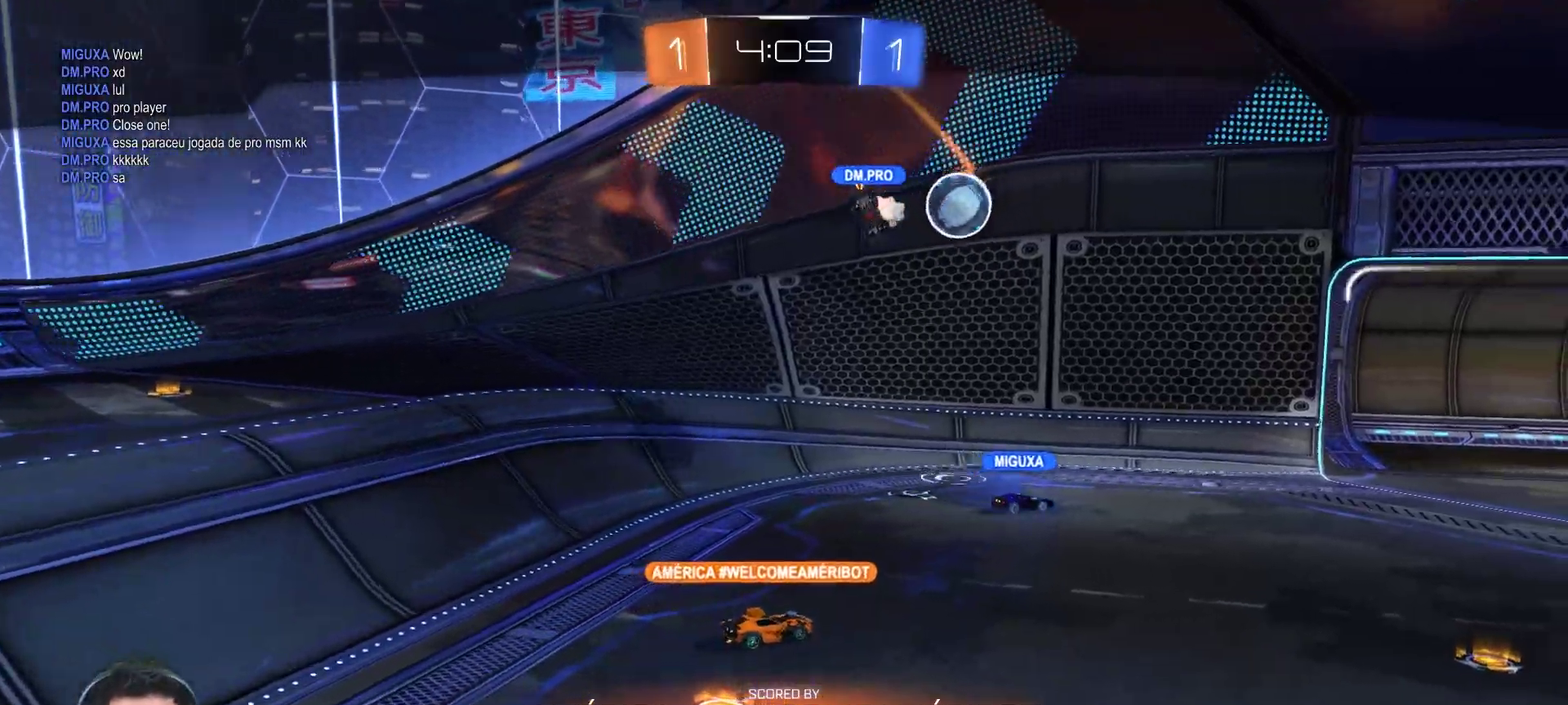
Gameplay with a controller (PlayStation layout); each line is a JSON object with the inputs held at the frame after it. "events" lists button and stick changes between this image and that frame as [ms after this image, input, new state], when the widget could be followed in between. Not read: L1 R1 TOUCHPAD.
{"buttons": ["CIRCLE", "R2"], "left_stick": "left", "right_stick": "center", "events": [[233, "CIRCLE", "down"], [300, "R2", "down"], [350, "left_stick", "left"]]}
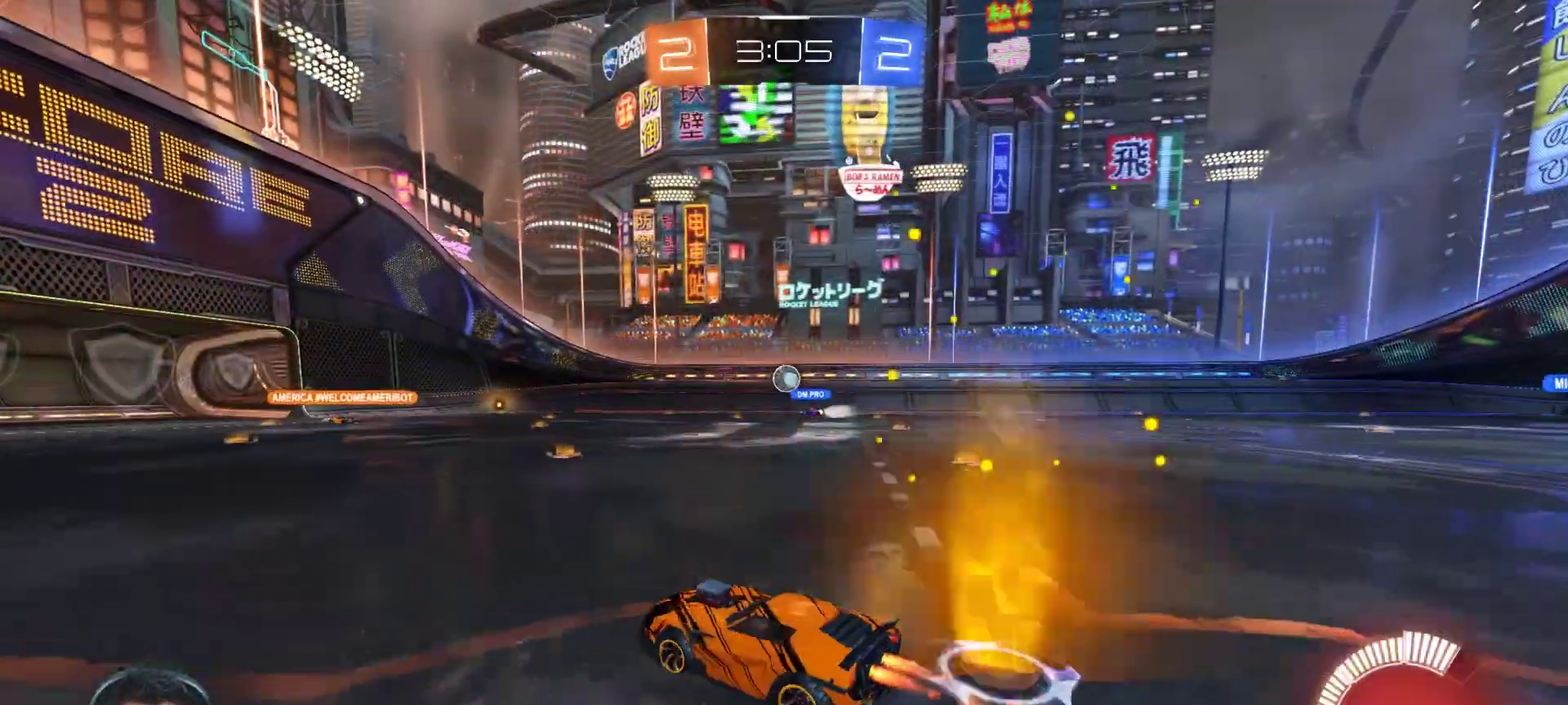
{"buttons": ["R2"], "left_stick": "center", "right_stick": "center", "events": [[117, "CIRCLE", "up"], [233, "left_stick", "center"]]}
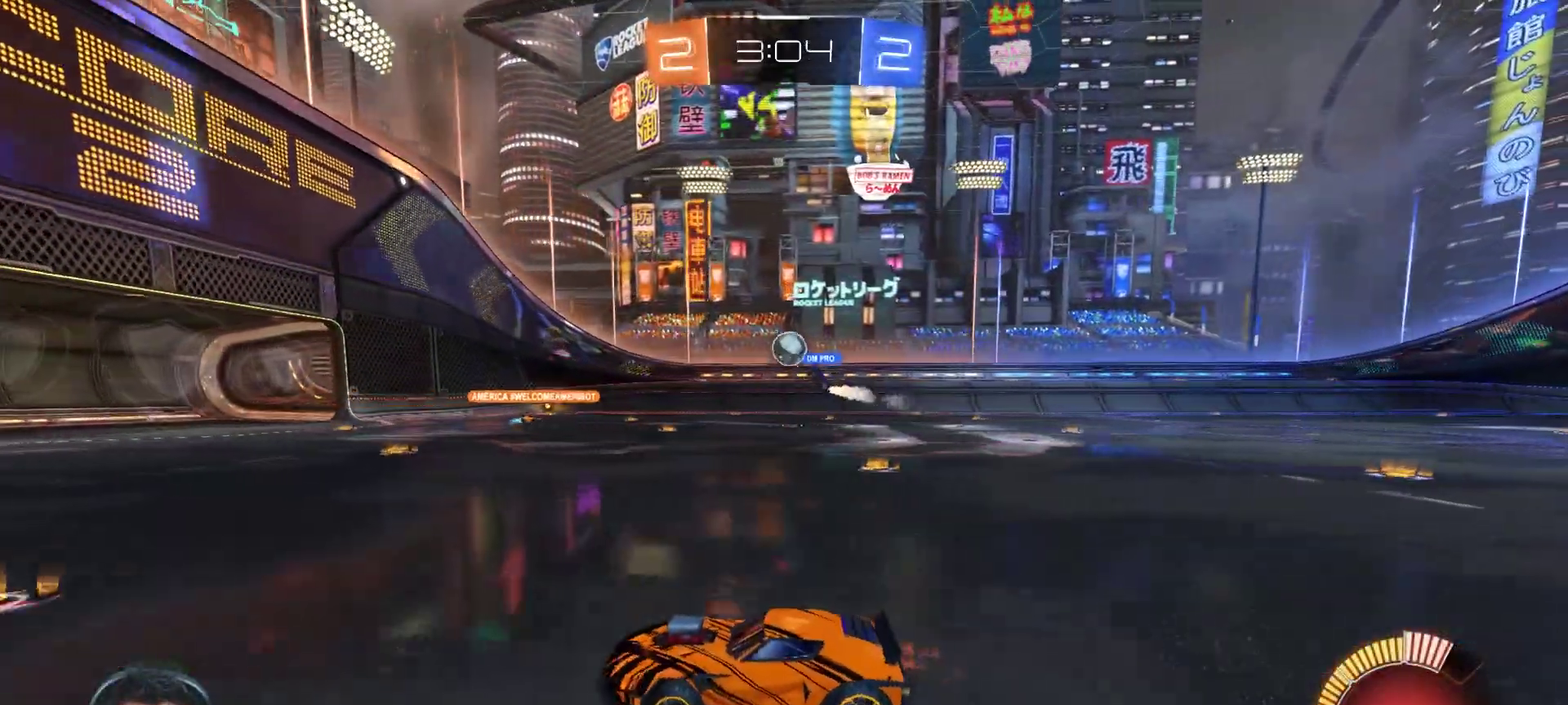
{"buttons": ["CIRCLE", "R2"], "left_stick": "right", "right_stick": "center", "events": [[300, "CIRCLE", "down"], [300, "left_stick", "right"]]}
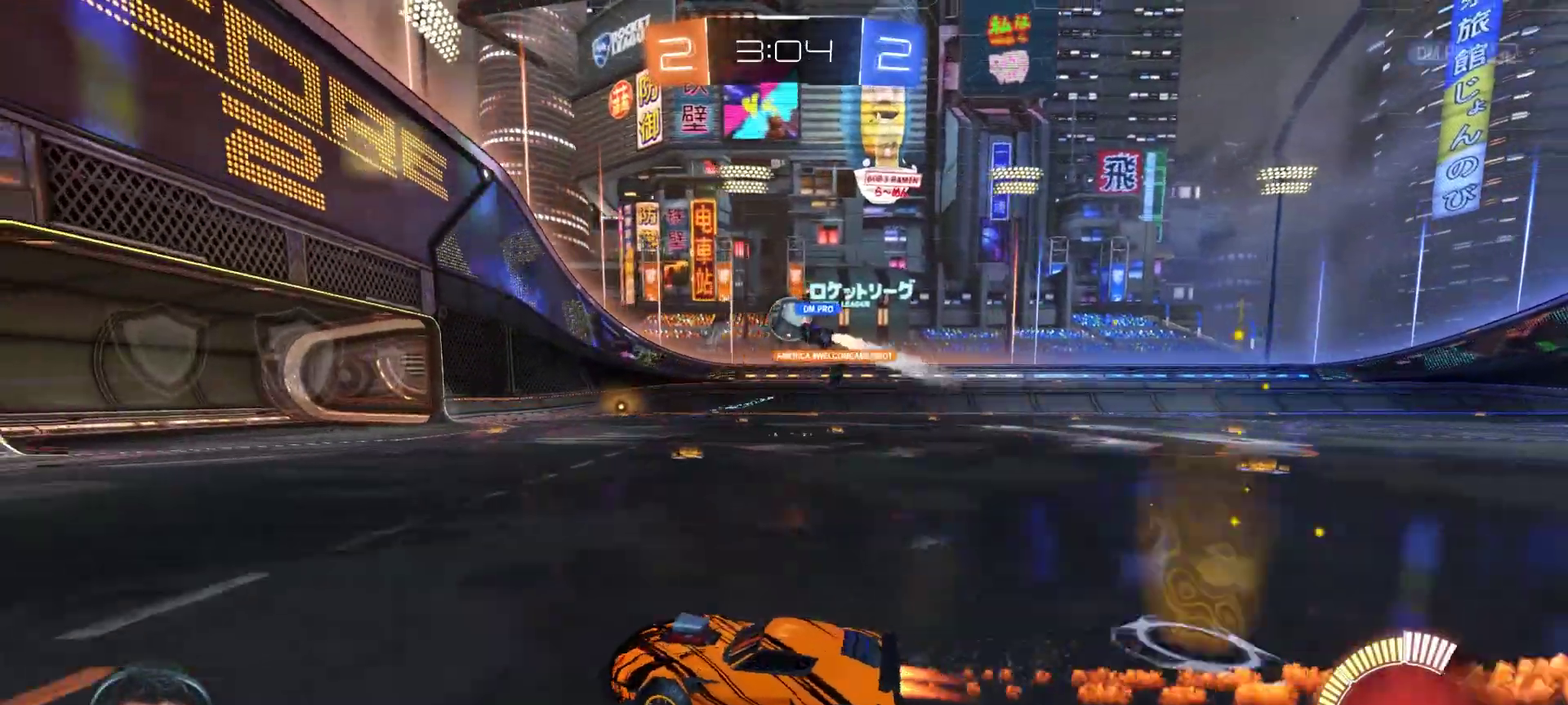
{"buttons": ["R2"], "left_stick": "center", "right_stick": "center", "events": [[17, "left_stick", "center"], [250, "left_stick", "down-right"], [400, "left_stick", "center"], [450, "CIRCLE", "up"]]}
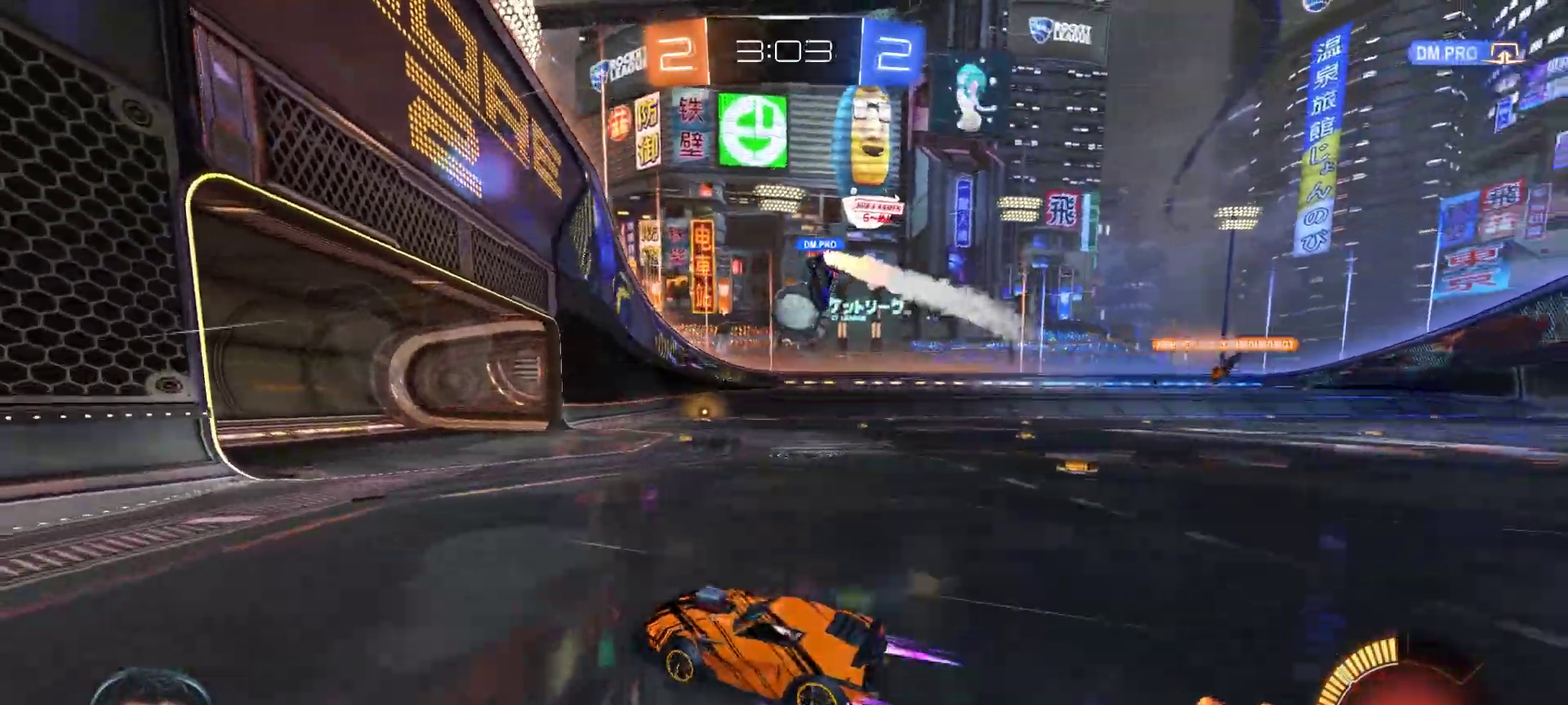
{"buttons": ["L2"], "left_stick": "left", "right_stick": "center", "events": [[50, "left_stick", "down-right"], [133, "R2", "up"], [250, "L2", "down"], [250, "left_stick", "down"], [317, "left_stick", "left"]]}
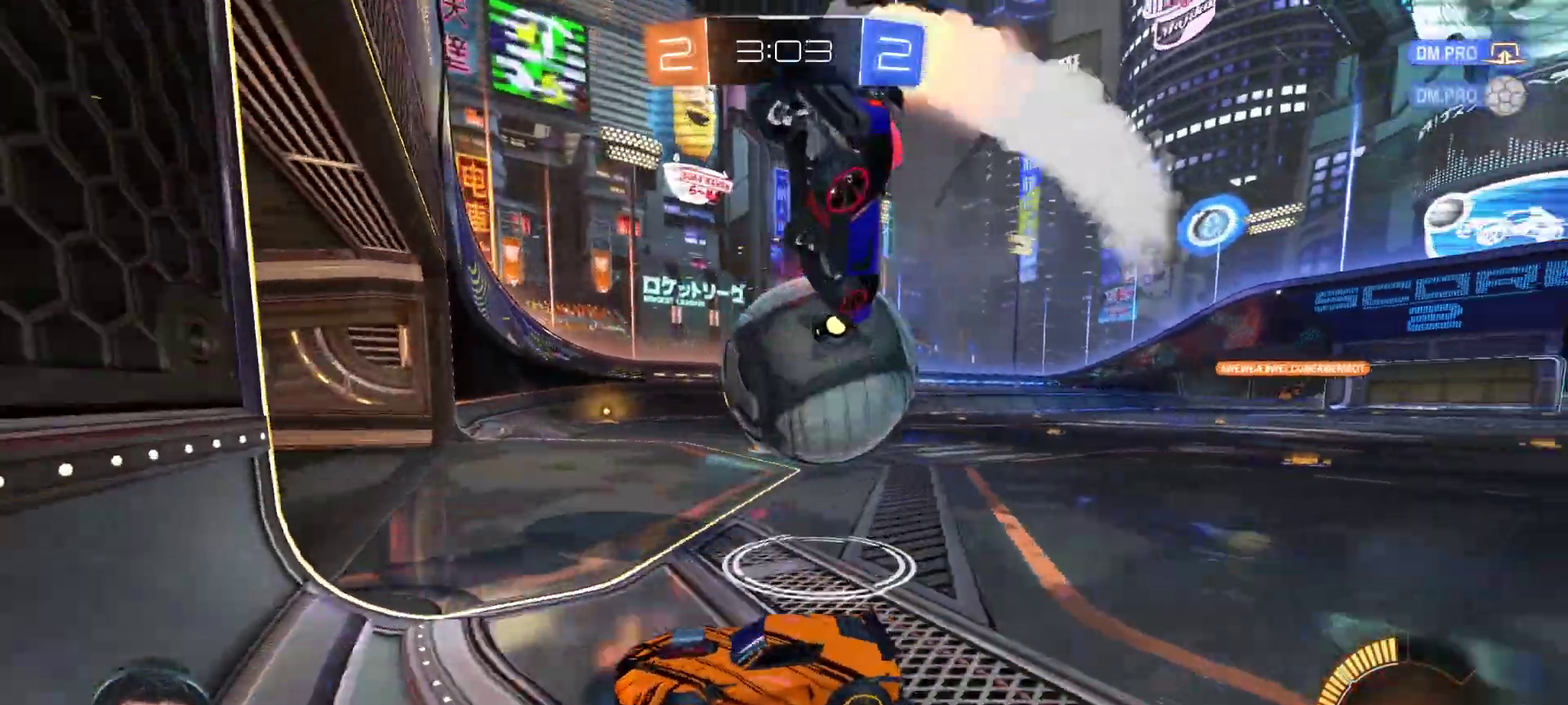
{"buttons": ["R2"], "left_stick": "right", "right_stick": "center", "events": [[83, "L2", "up"], [100, "R2", "down"], [383, "left_stick", "right"]]}
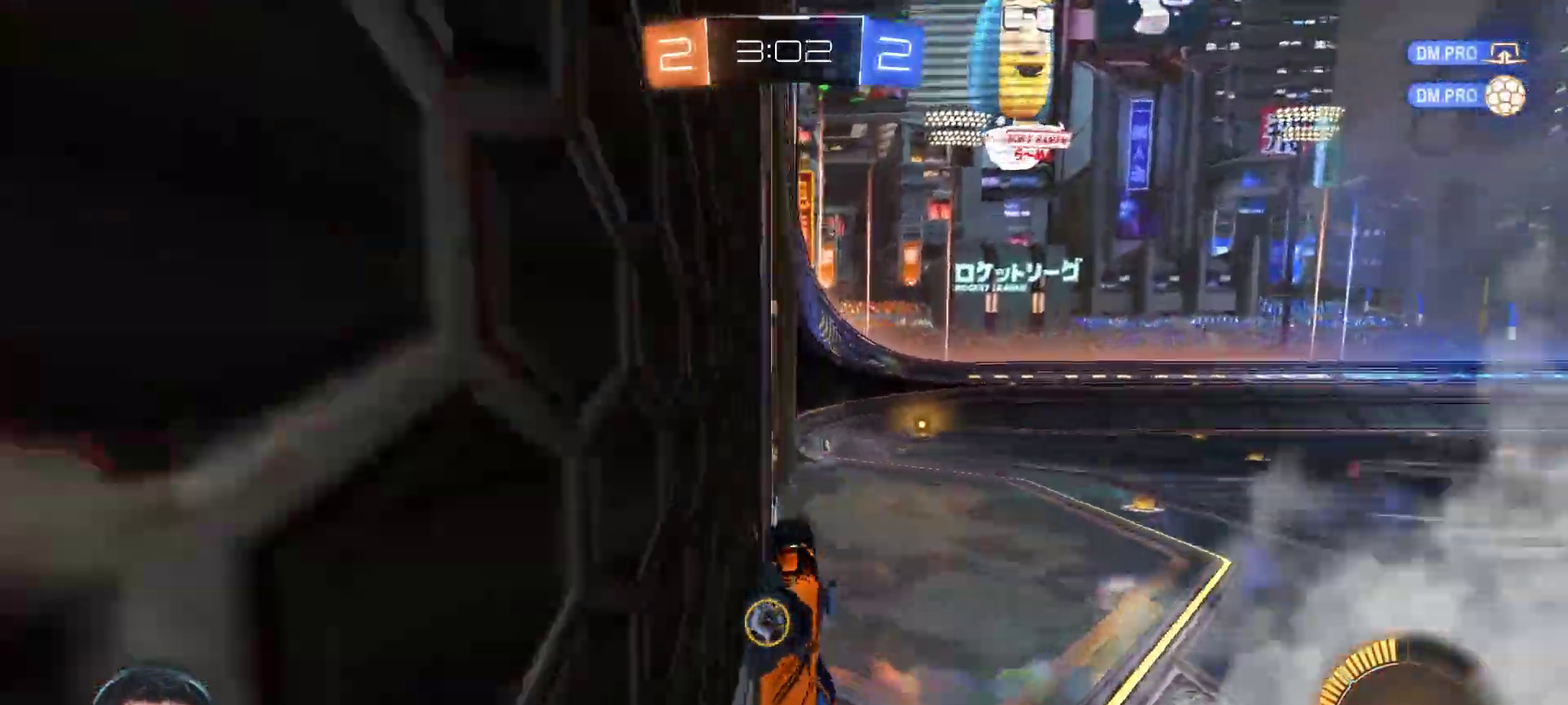
{"buttons": [], "left_stick": "center", "right_stick": "center", "events": [[250, "R2", "up"], [350, "left_stick", "center"]]}
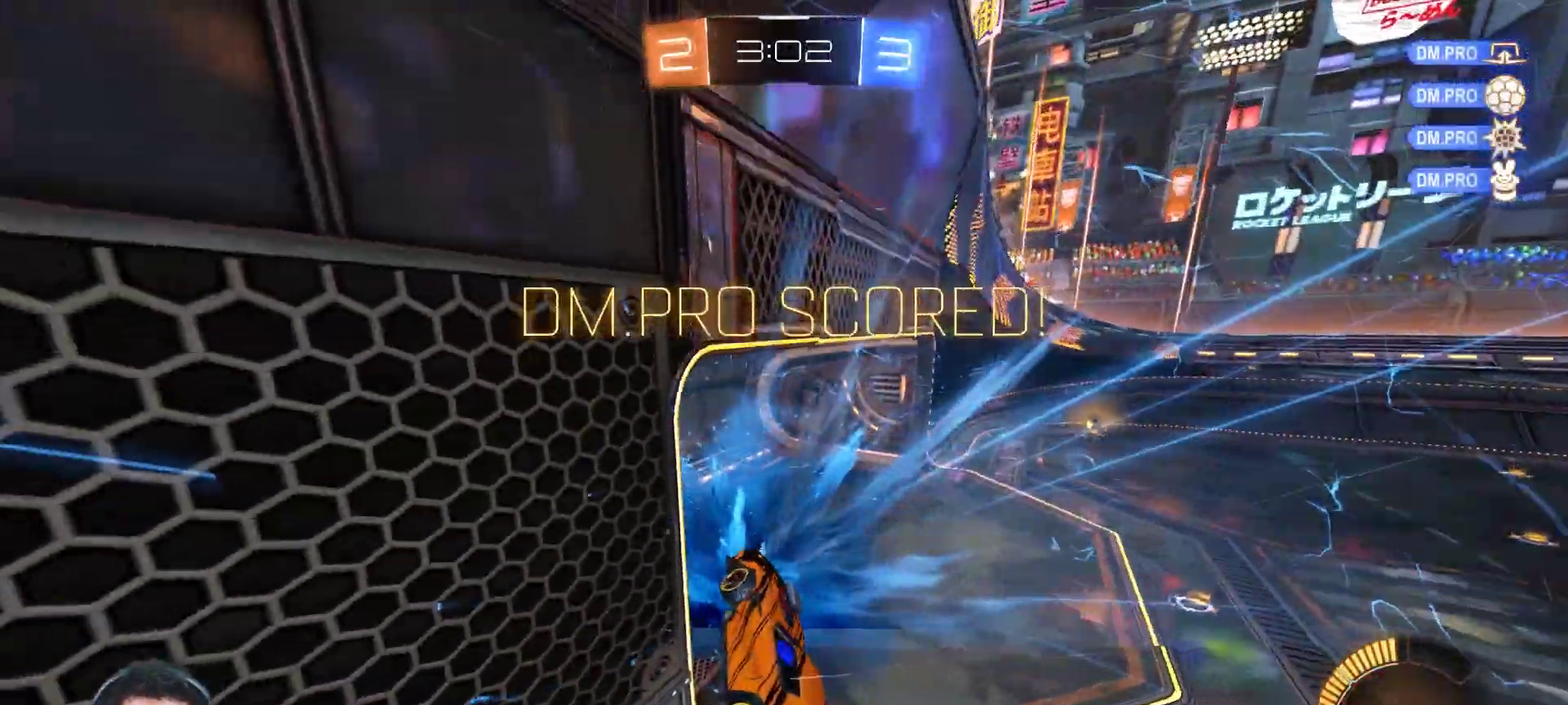
{"buttons": [], "left_stick": "center", "right_stick": "center", "events": []}
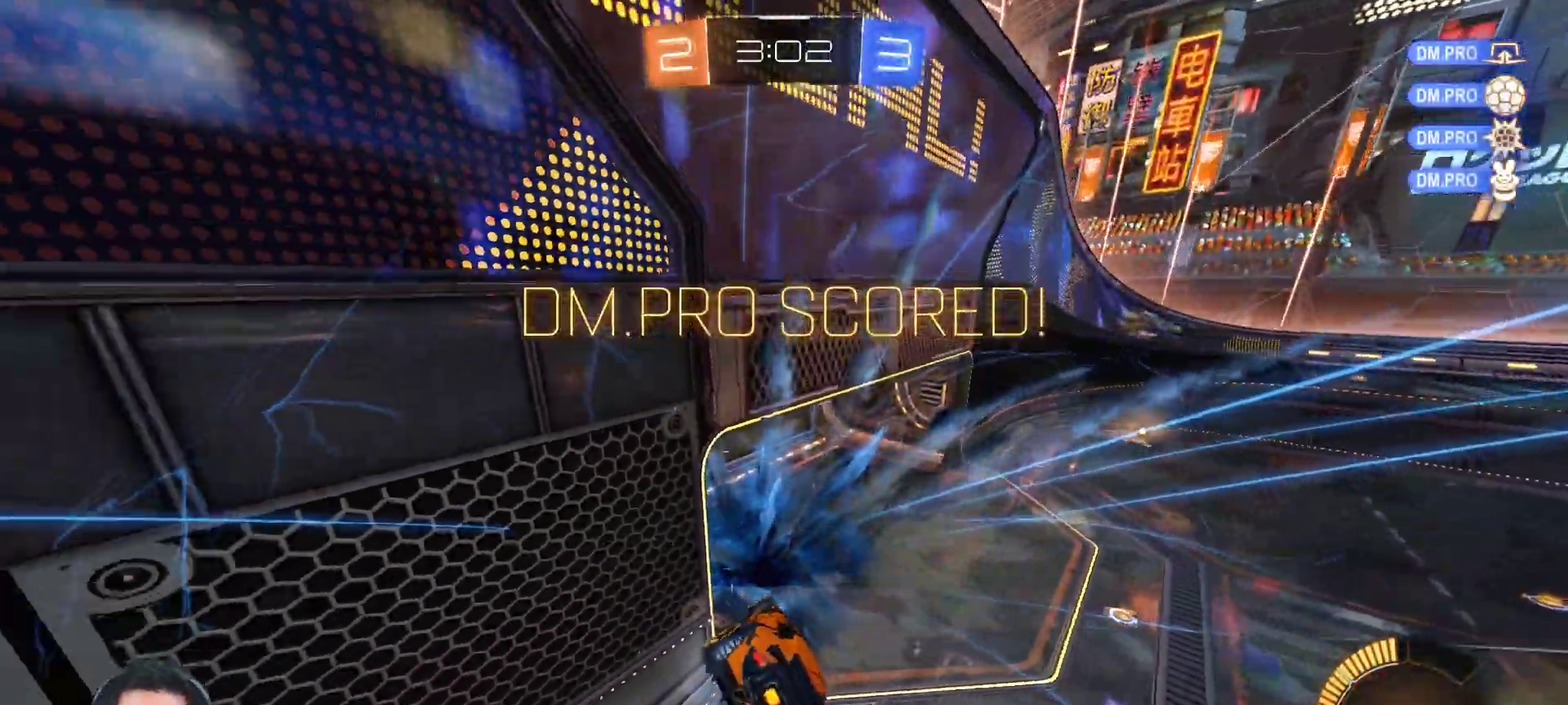
{"buttons": [], "left_stick": "down", "right_stick": "center", "events": [[67, "left_stick", "up-right"], [217, "left_stick", "right"], [367, "left_stick", "down-right"], [433, "left_stick", "down"]]}
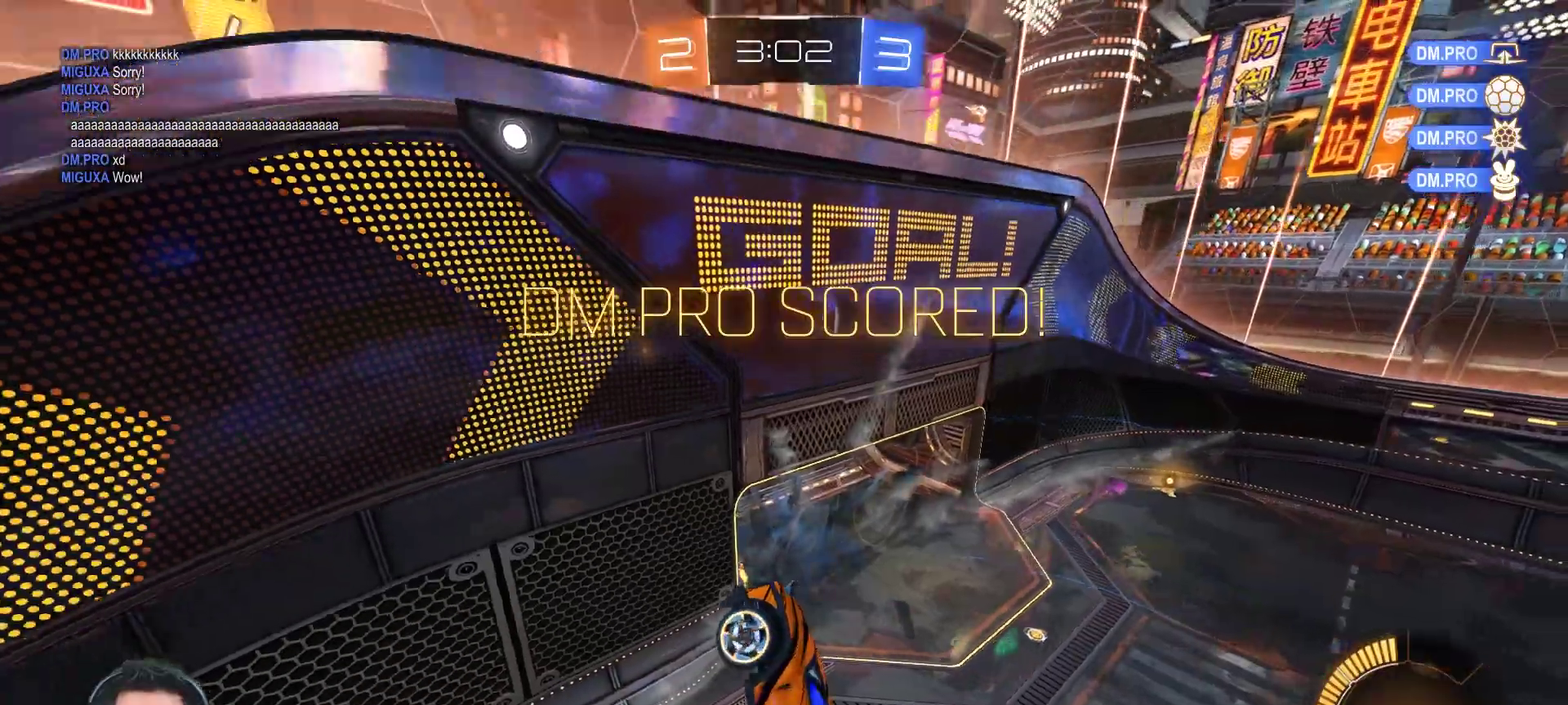
{"buttons": ["DPAD_RIGHT"], "left_stick": "center", "right_stick": "center", "events": [[67, "left_stick", "down-left"], [150, "left_stick", "center"], [250, "DPAD_DOWN", "down"], [333, "DPAD_DOWN", "up"], [433, "DPAD_RIGHT", "down"]]}
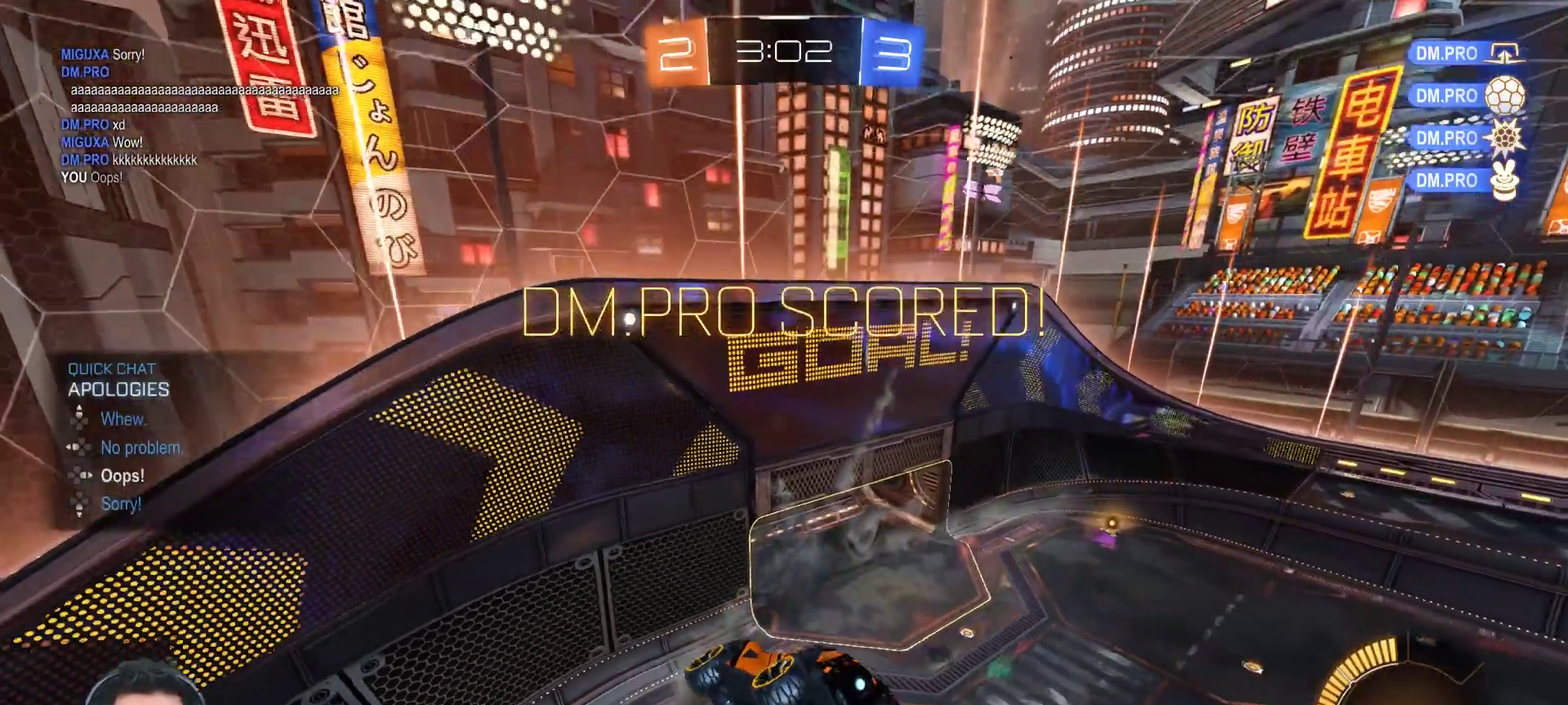
{"buttons": [], "left_stick": "up-left", "right_stick": "center", "events": [[33, "DPAD_RIGHT", "up"], [433, "left_stick", "up-left"]]}
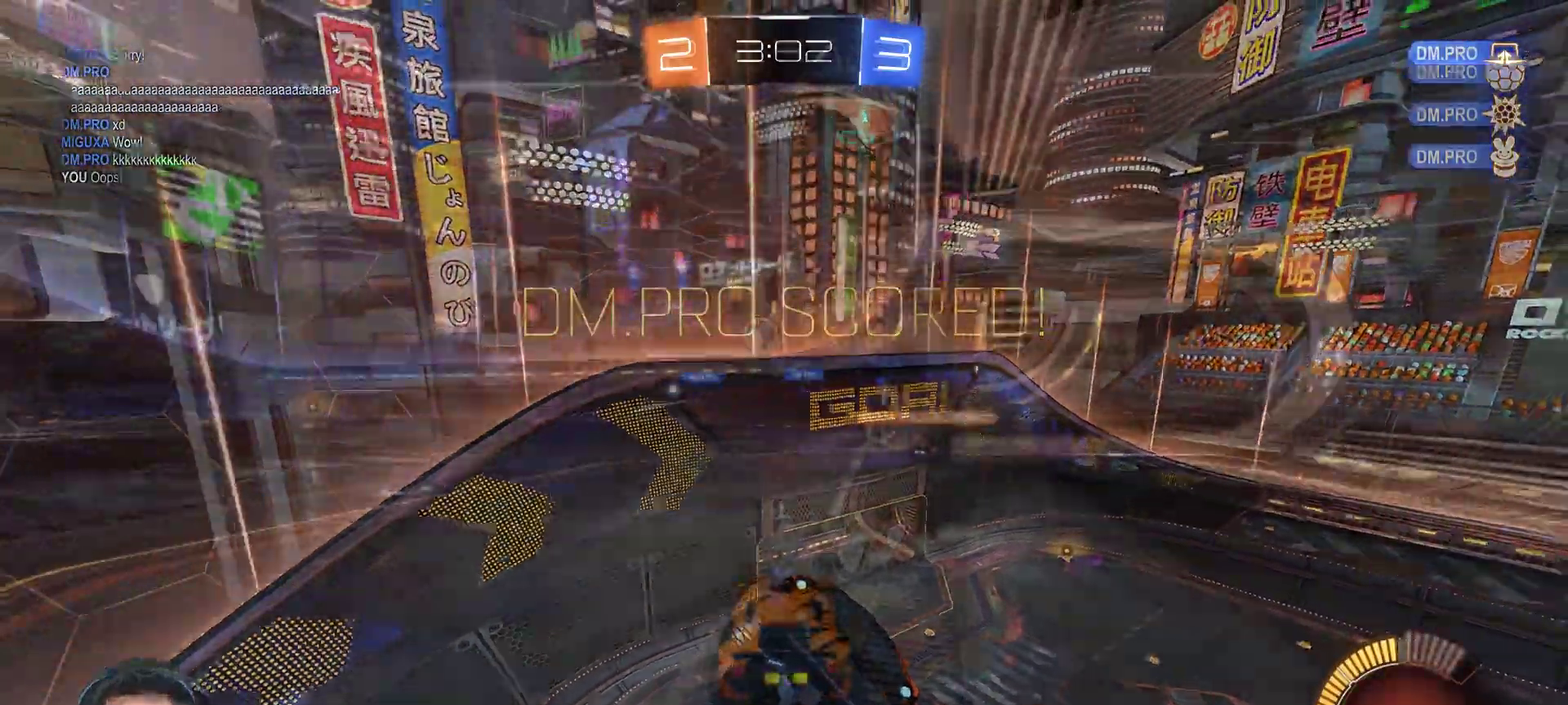
{"buttons": [], "left_stick": "center", "right_stick": "center", "events": [[200, "left_stick", "center"]]}
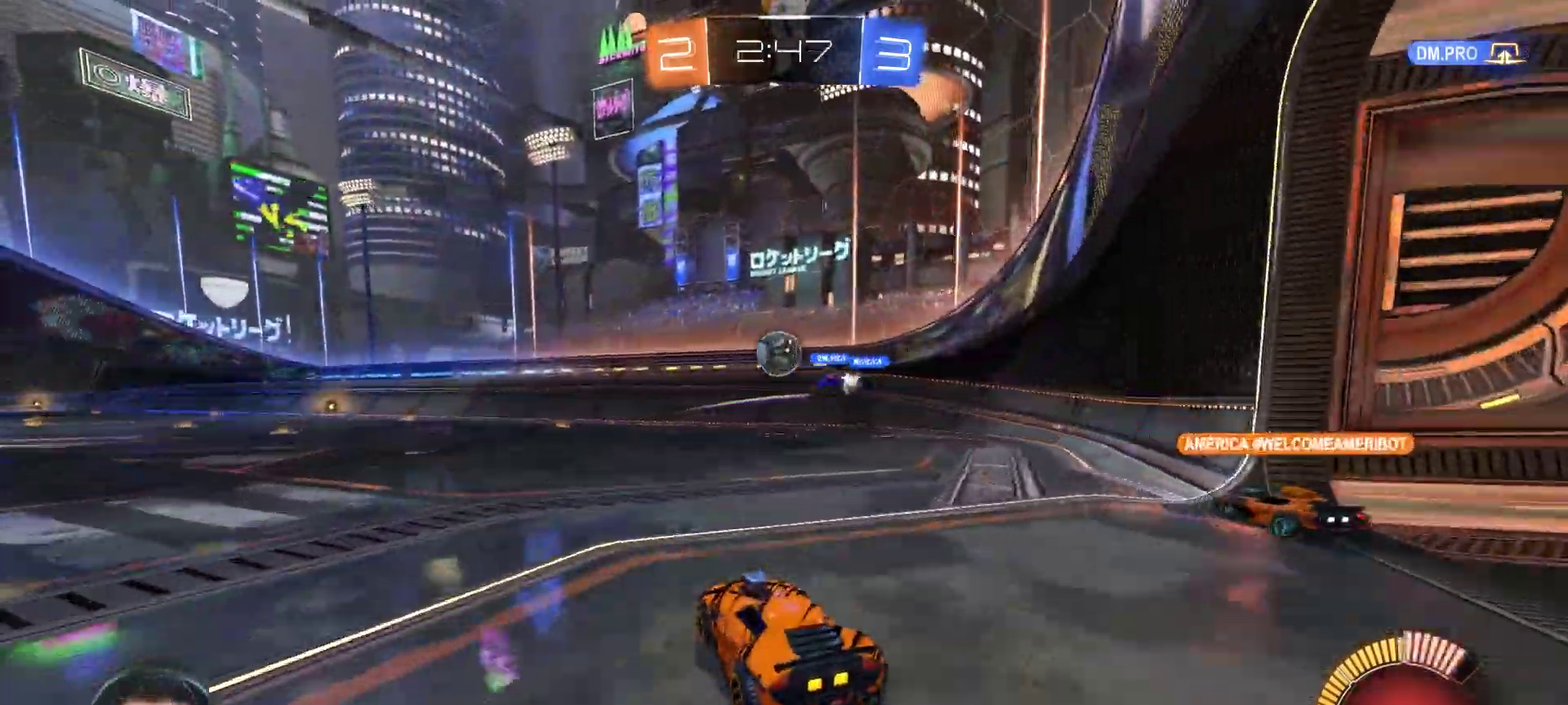
{"buttons": ["CIRCLE", "R2"], "left_stick": "left", "right_stick": "center", "events": [[150, "left_stick", "down"], [233, "left_stick", "down-right"], [350, "left_stick", "left"], [367, "R2", "down"], [433, "CIRCLE", "down"]]}
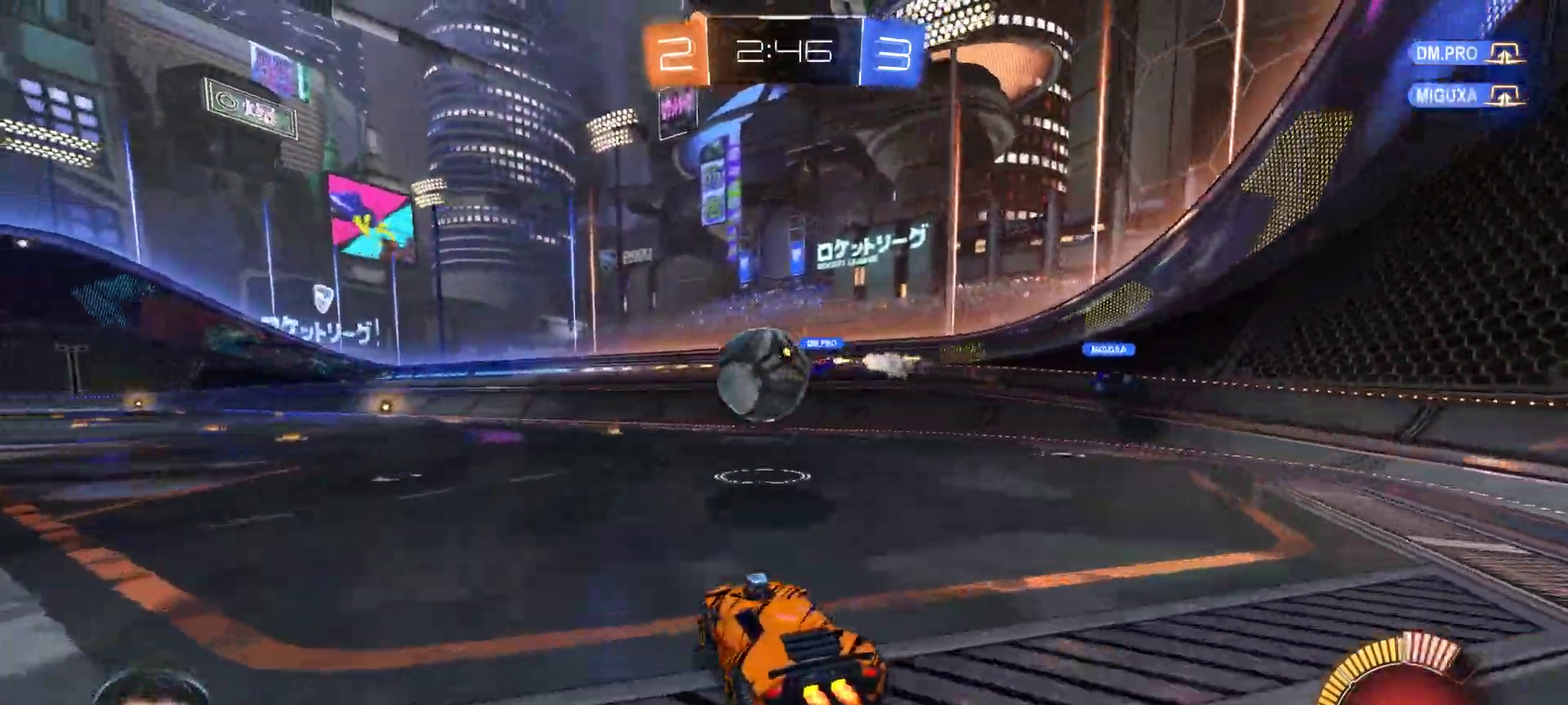
{"buttons": ["CIRCLE", "R2"], "left_stick": "right", "right_stick": "center", "events": [[17, "left_stick", "center"], [117, "left_stick", "left"], [150, "TRIANGLE", "down"], [233, "TRIANGLE", "up"], [233, "left_stick", "up-left"], [417, "left_stick", "center"], [467, "left_stick", "right"]]}
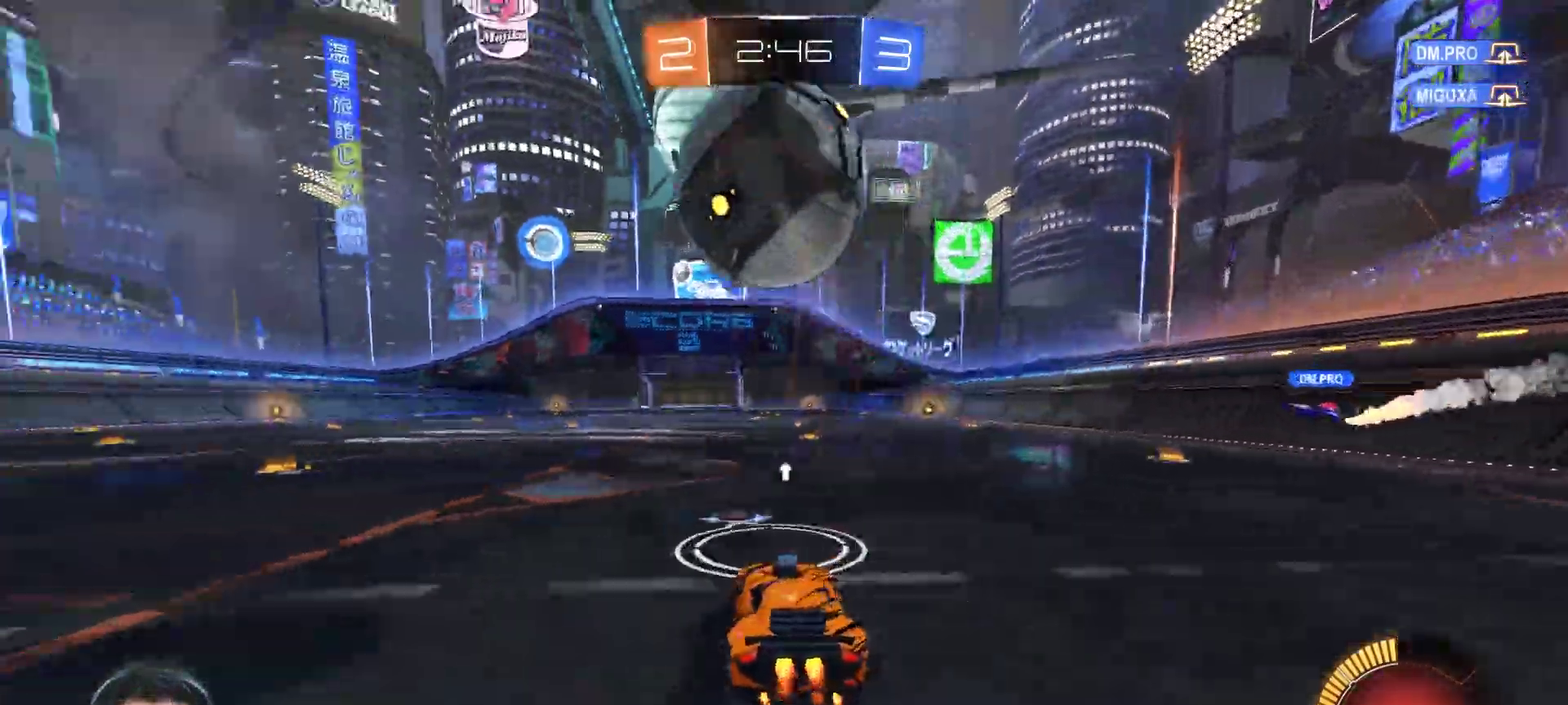
{"buttons": ["CROSS"], "left_stick": "down-left", "right_stick": "center", "events": [[50, "CIRCLE", "up"], [117, "left_stick", "center"], [233, "left_stick", "down-left"], [267, "CROSS", "down"], [283, "R2", "up"]]}
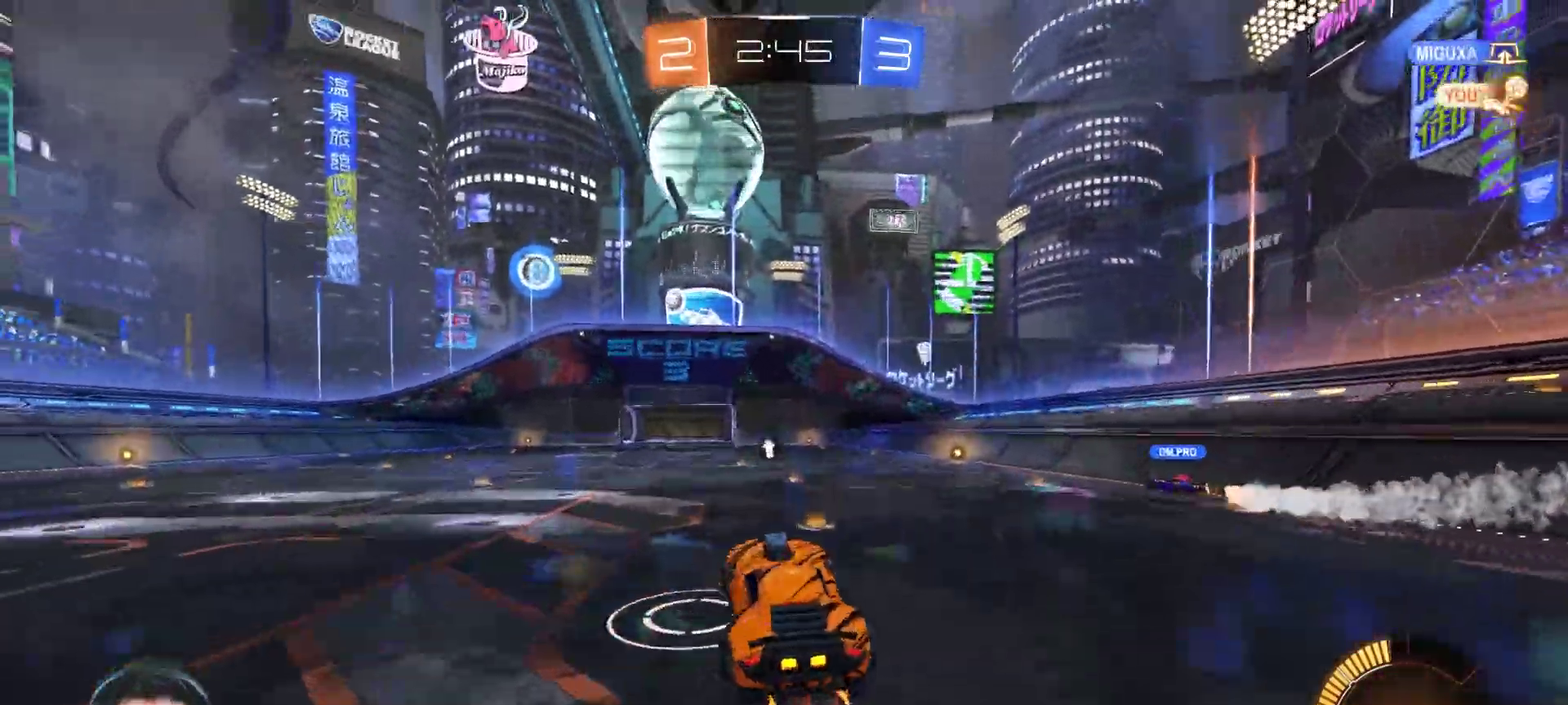
{"buttons": ["CIRCLE"], "left_stick": "down", "right_stick": "center", "events": [[50, "CROSS", "up"], [100, "left_stick", "left"], [183, "CIRCLE", "down"], [300, "left_stick", "down-left"], [417, "left_stick", "down"]]}
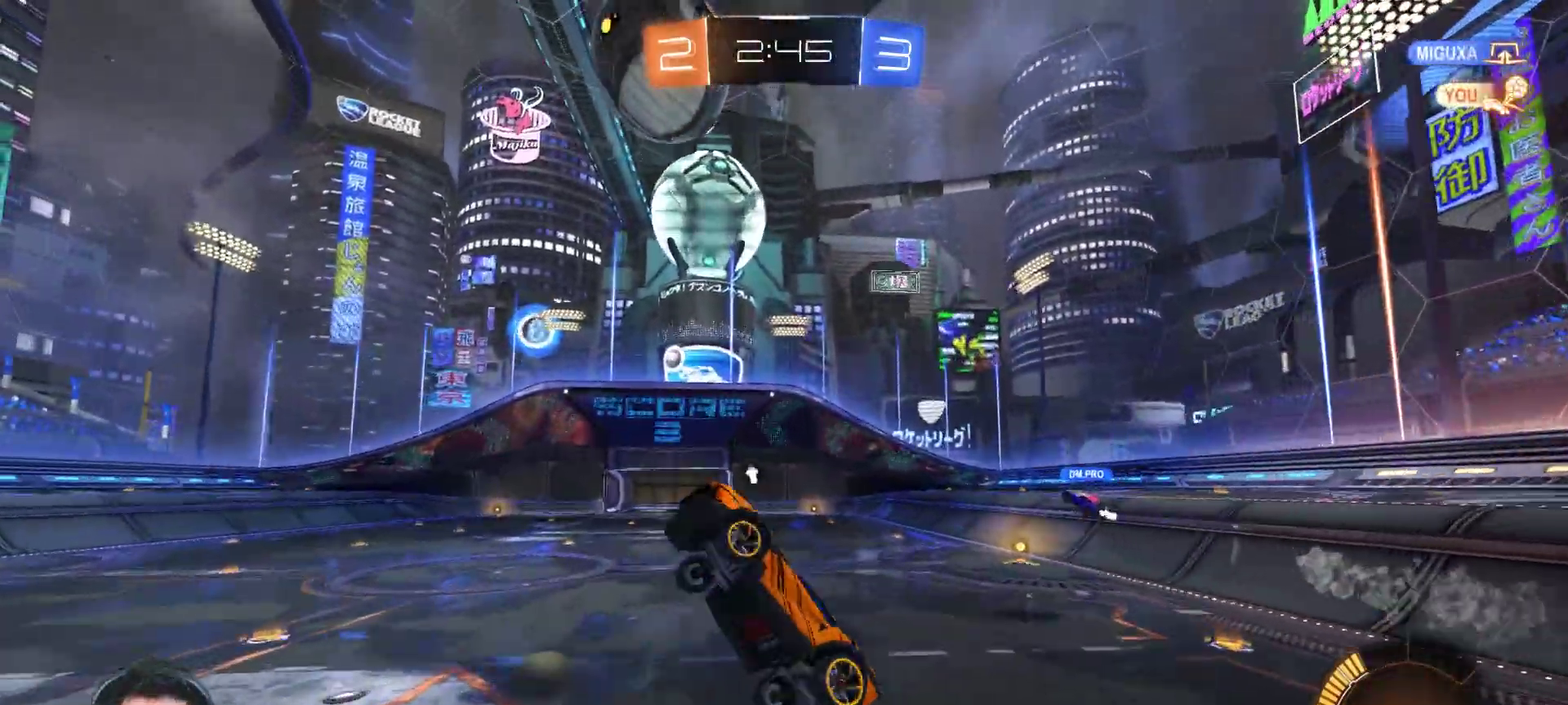
{"buttons": ["CIRCLE"], "left_stick": "down-right", "right_stick": "center", "events": [[83, "CIRCLE", "up"], [83, "left_stick", "center"], [133, "left_stick", "up-right"], [233, "left_stick", "center"], [267, "CIRCLE", "down"], [450, "left_stick", "down-right"]]}
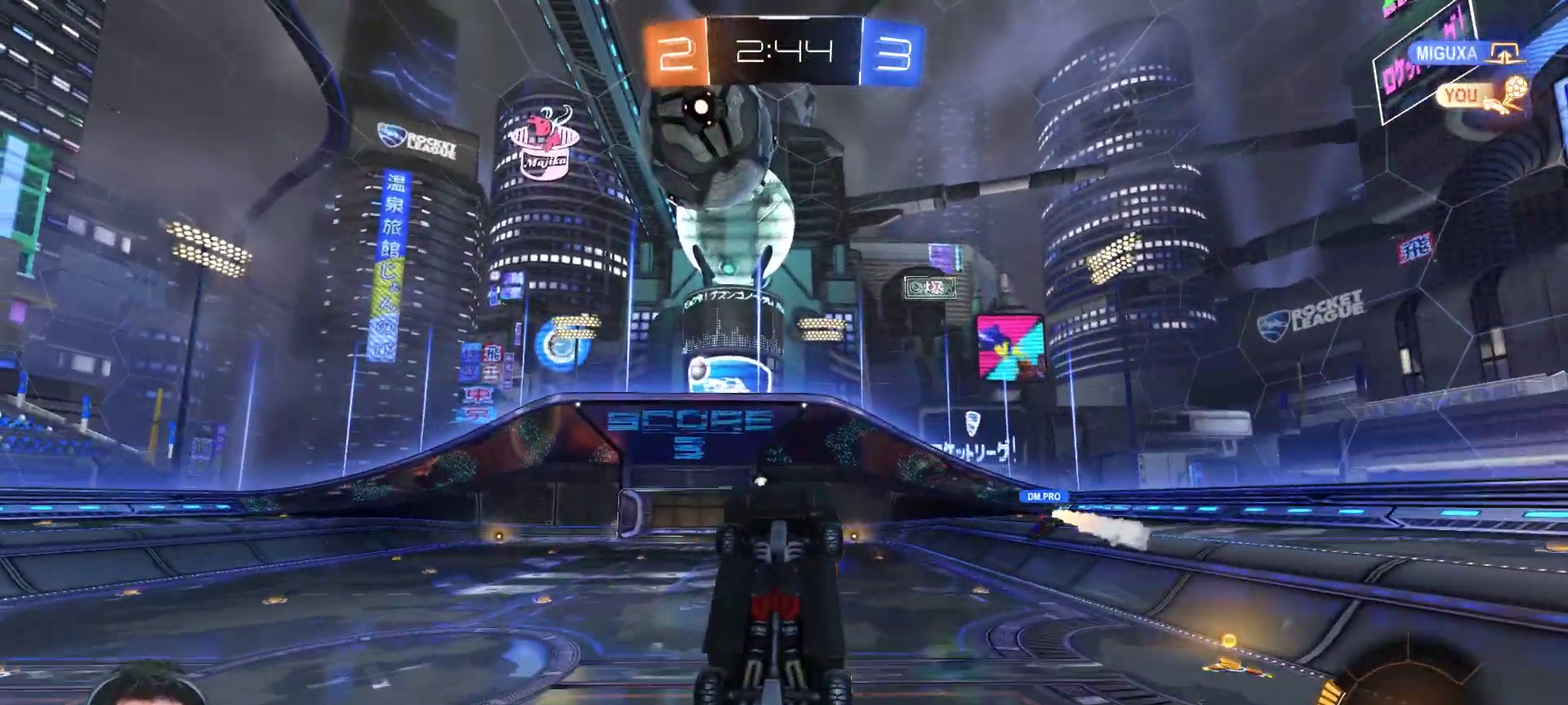
{"buttons": ["CIRCLE"], "left_stick": "center", "right_stick": "center", "events": [[117, "left_stick", "right"], [217, "left_stick", "up-right"], [333, "left_stick", "center"]]}
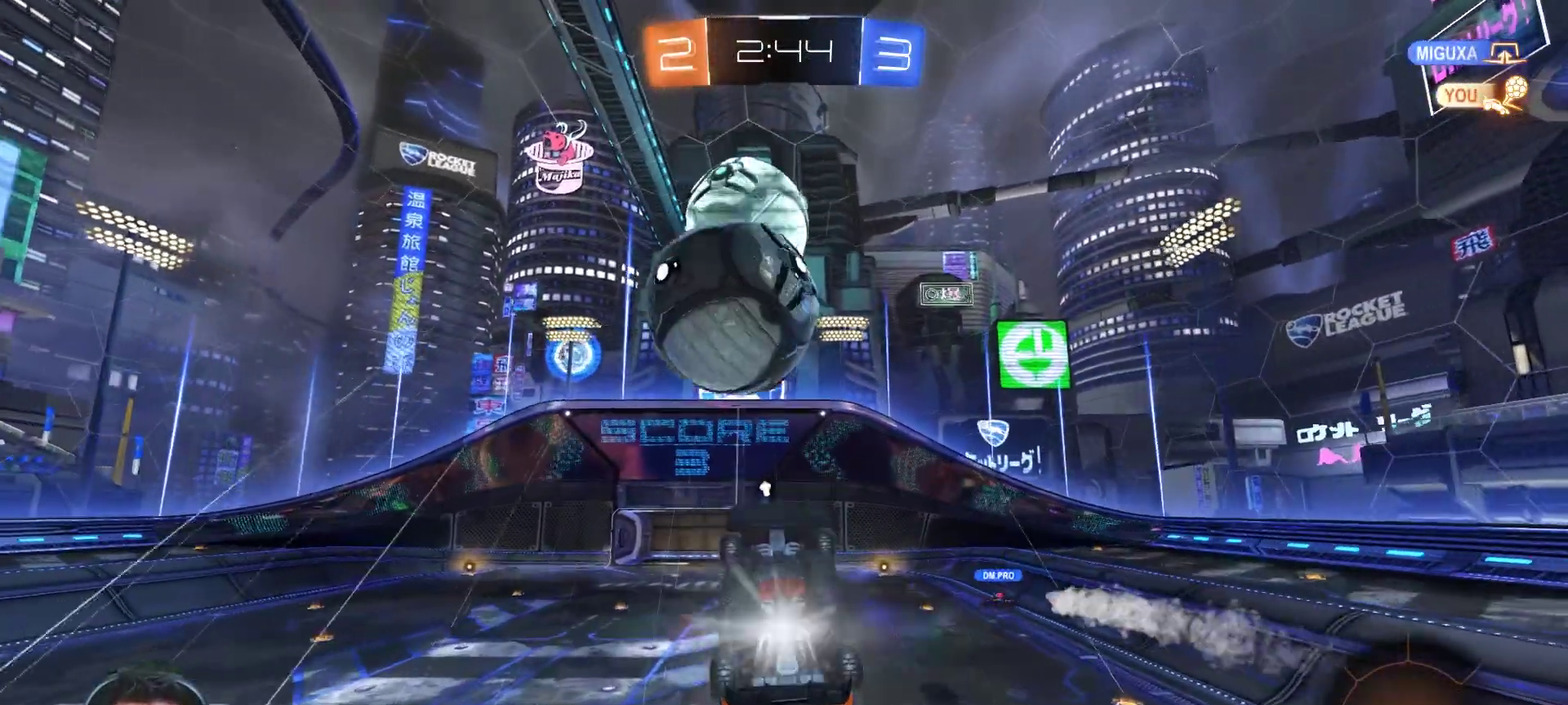
{"buttons": ["CIRCLE"], "left_stick": "center", "right_stick": "center", "events": []}
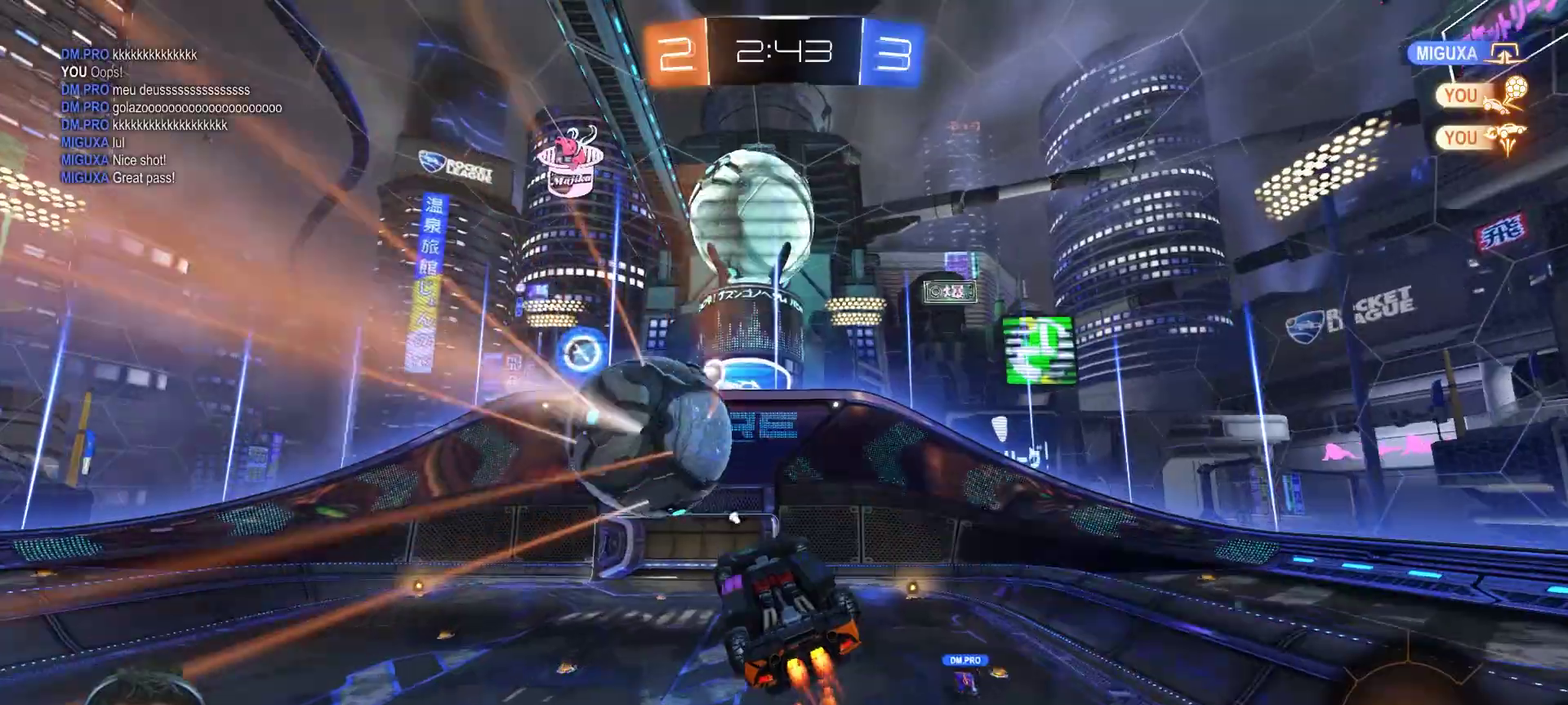
{"buttons": ["CIRCLE"], "left_stick": "center", "right_stick": "center", "events": []}
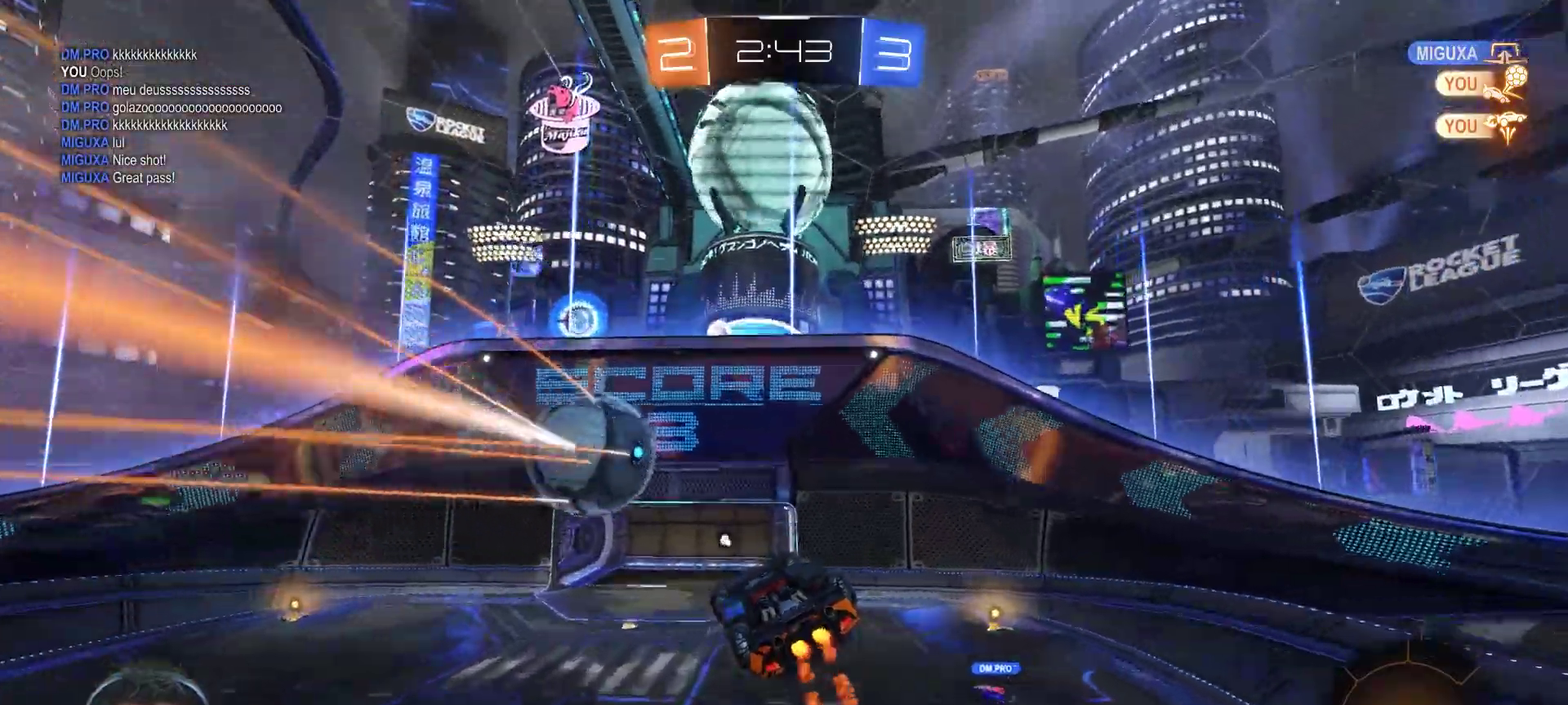
{"buttons": [], "left_stick": "center", "right_stick": "center", "events": [[450, "CIRCLE", "up"]]}
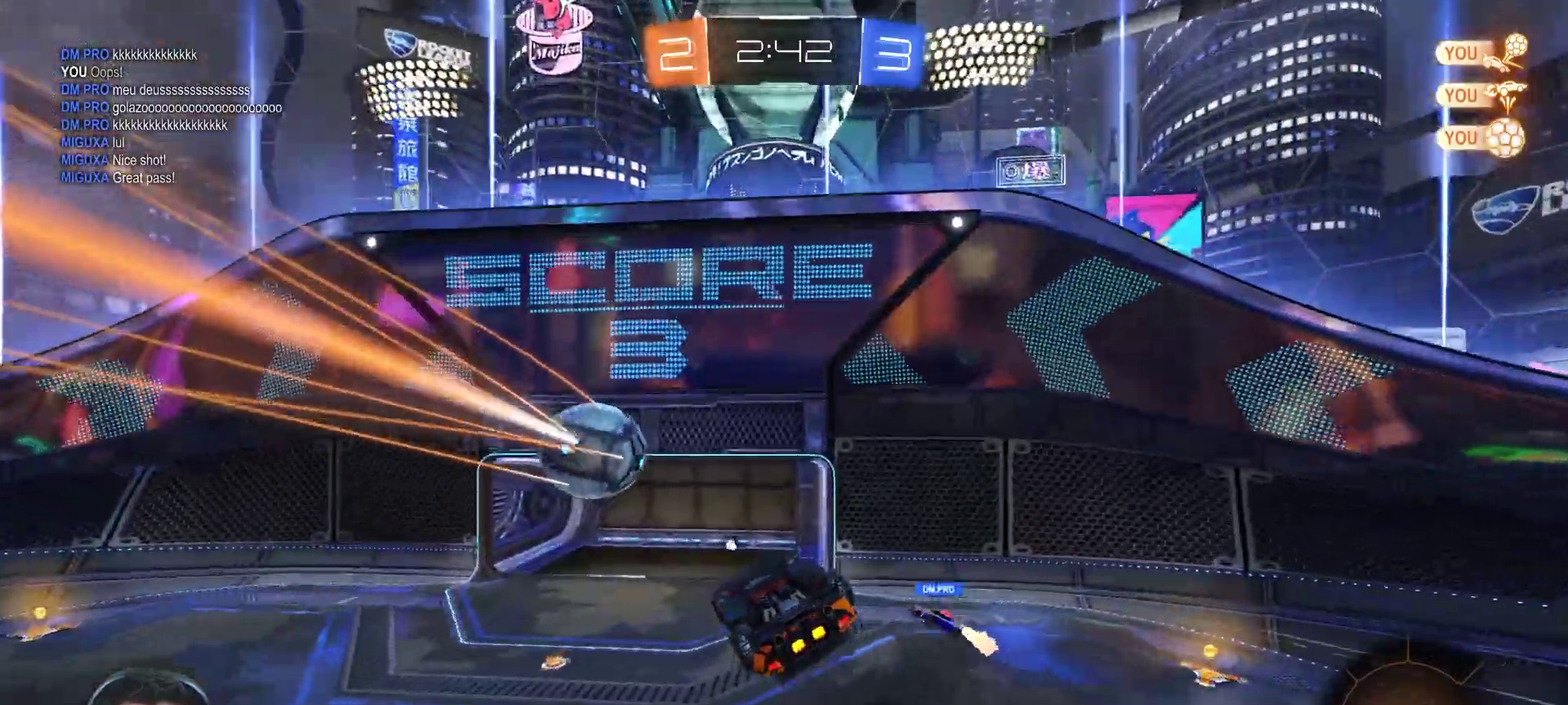
{"buttons": [], "left_stick": "center", "right_stick": "center", "events": []}
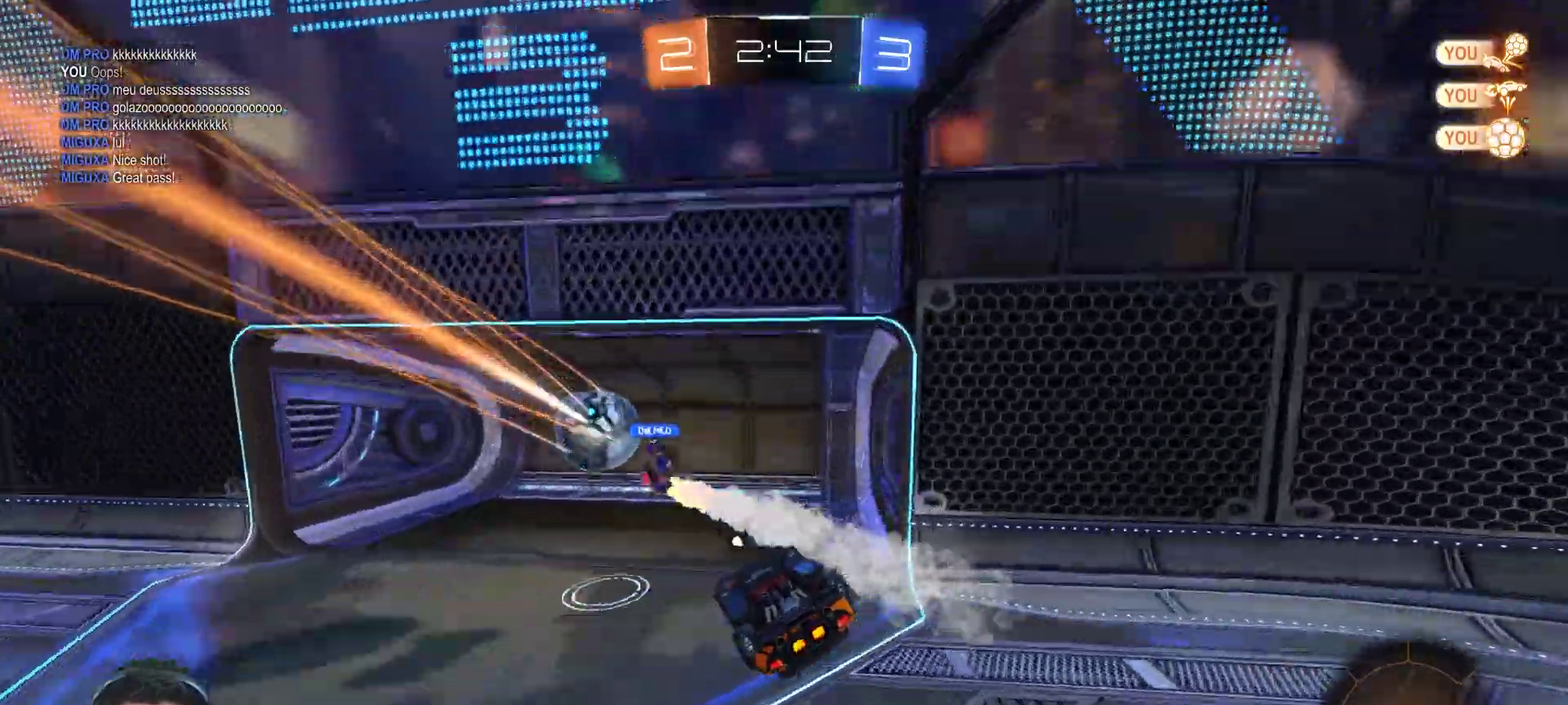
{"buttons": [], "left_stick": "center", "right_stick": "center", "events": []}
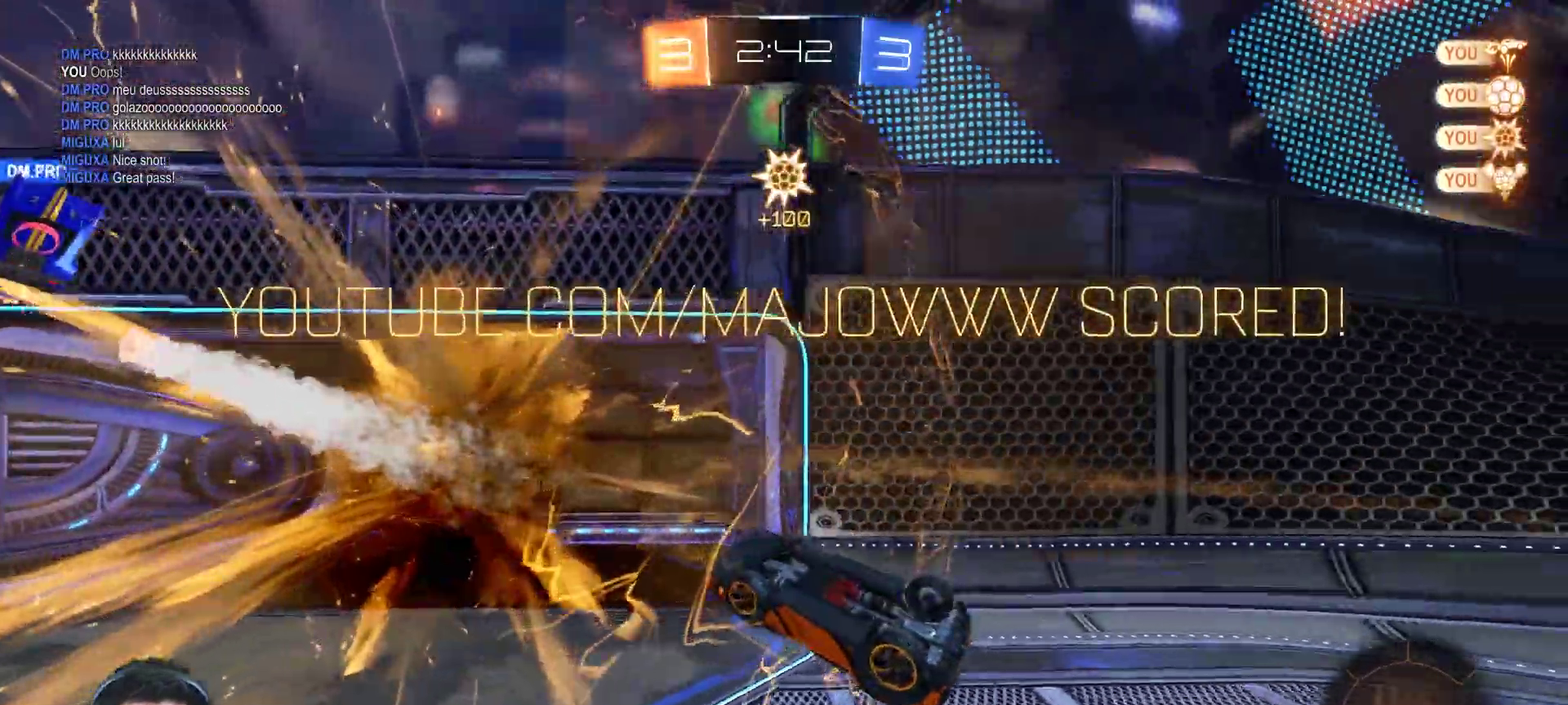
{"buttons": [], "left_stick": "up-left", "right_stick": "center", "events": [[400, "left_stick", "left"], [467, "left_stick", "up-left"]]}
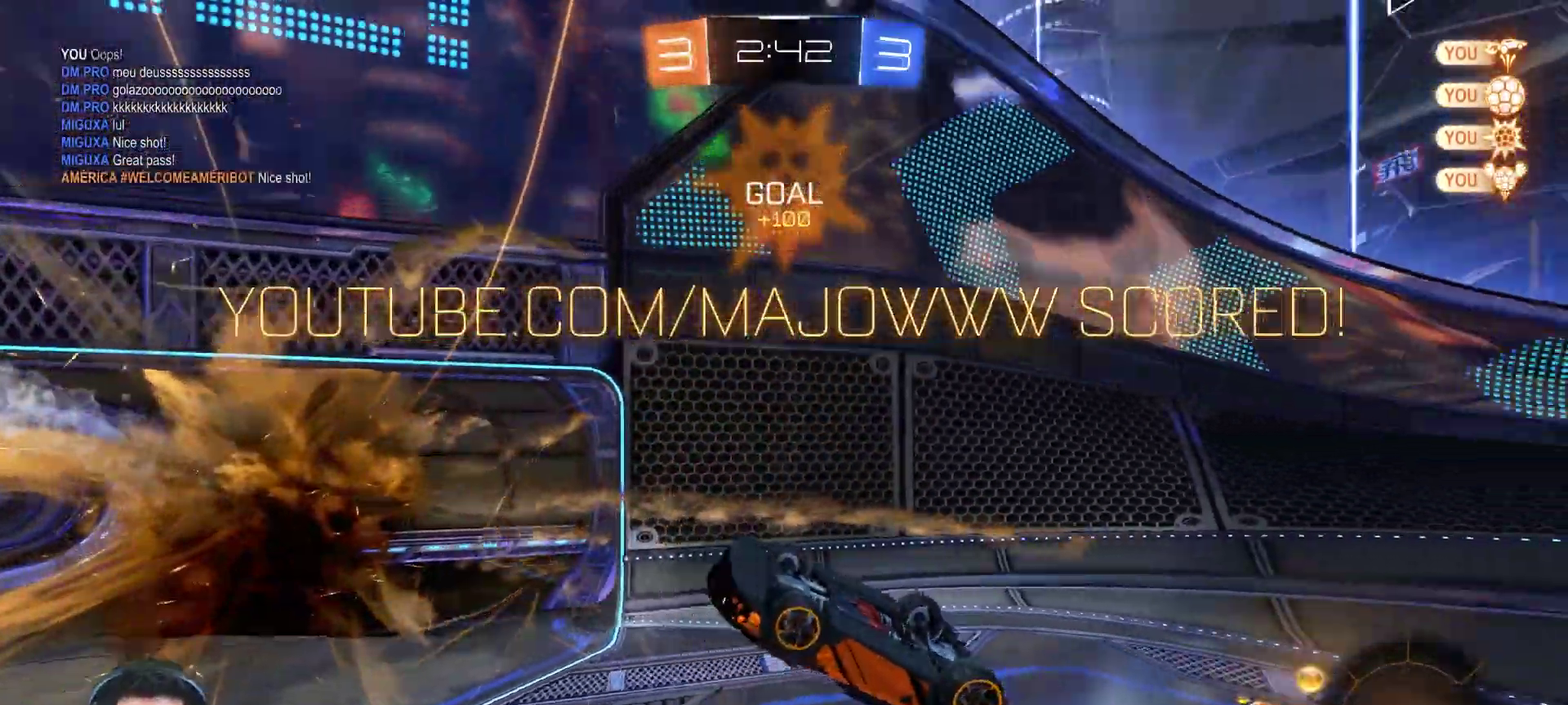
{"buttons": [], "left_stick": "center", "right_stick": "center", "events": [[300, "left_stick", "up"], [467, "left_stick", "center"]]}
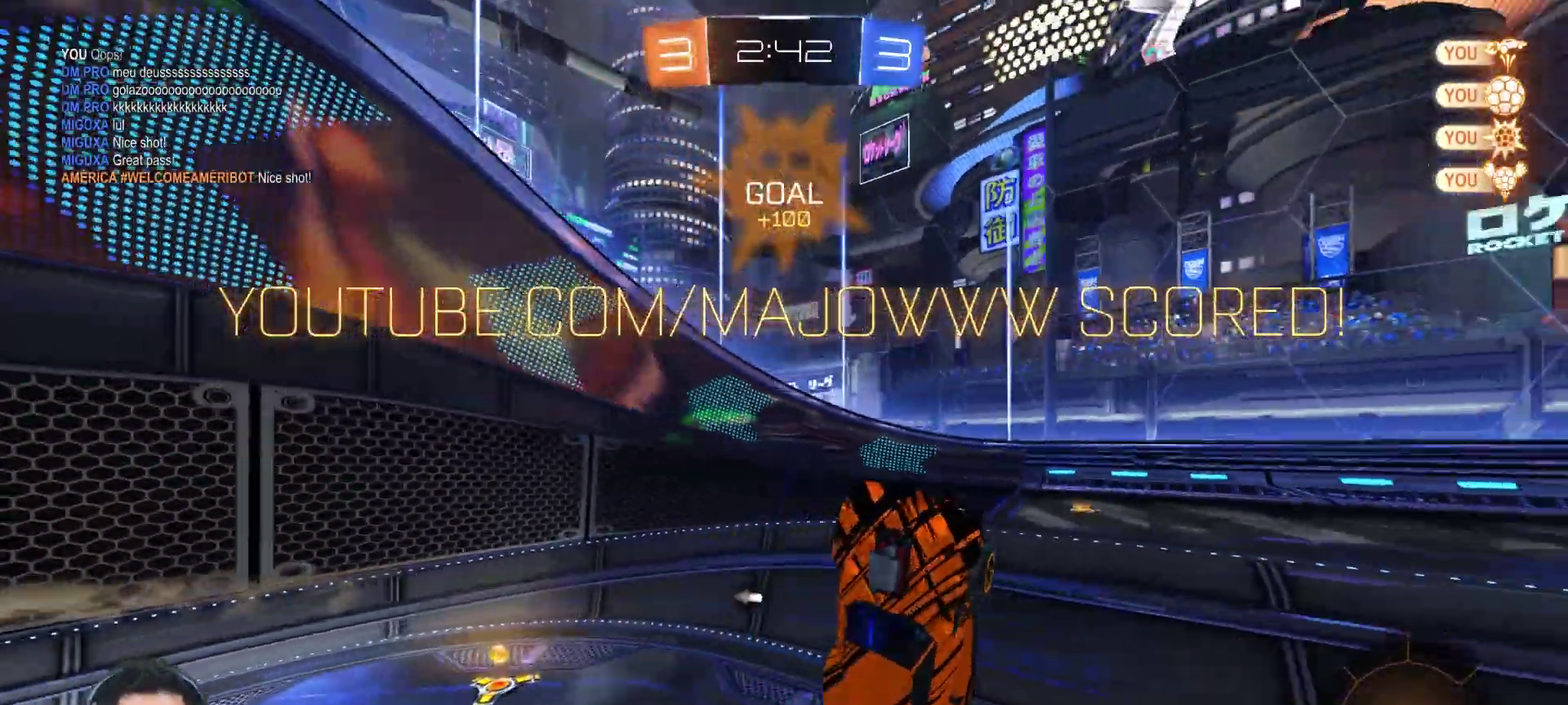
{"buttons": [], "left_stick": "up-right", "right_stick": "center", "events": [[217, "left_stick", "down-right"], [367, "left_stick", "right"], [450, "left_stick", "up-right"]]}
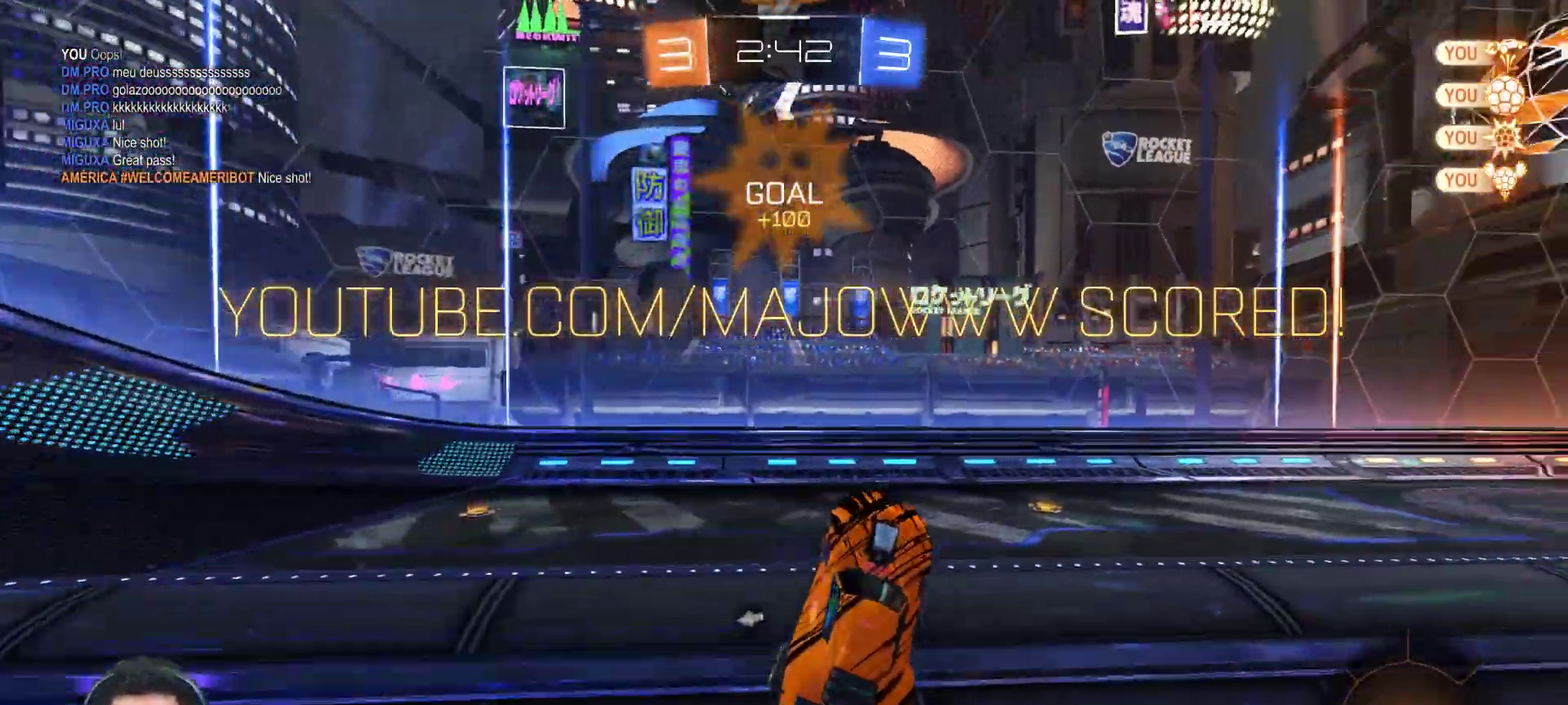
{"buttons": [], "left_stick": "center", "right_stick": "center", "events": [[67, "left_stick", "right"], [233, "left_stick", "center"]]}
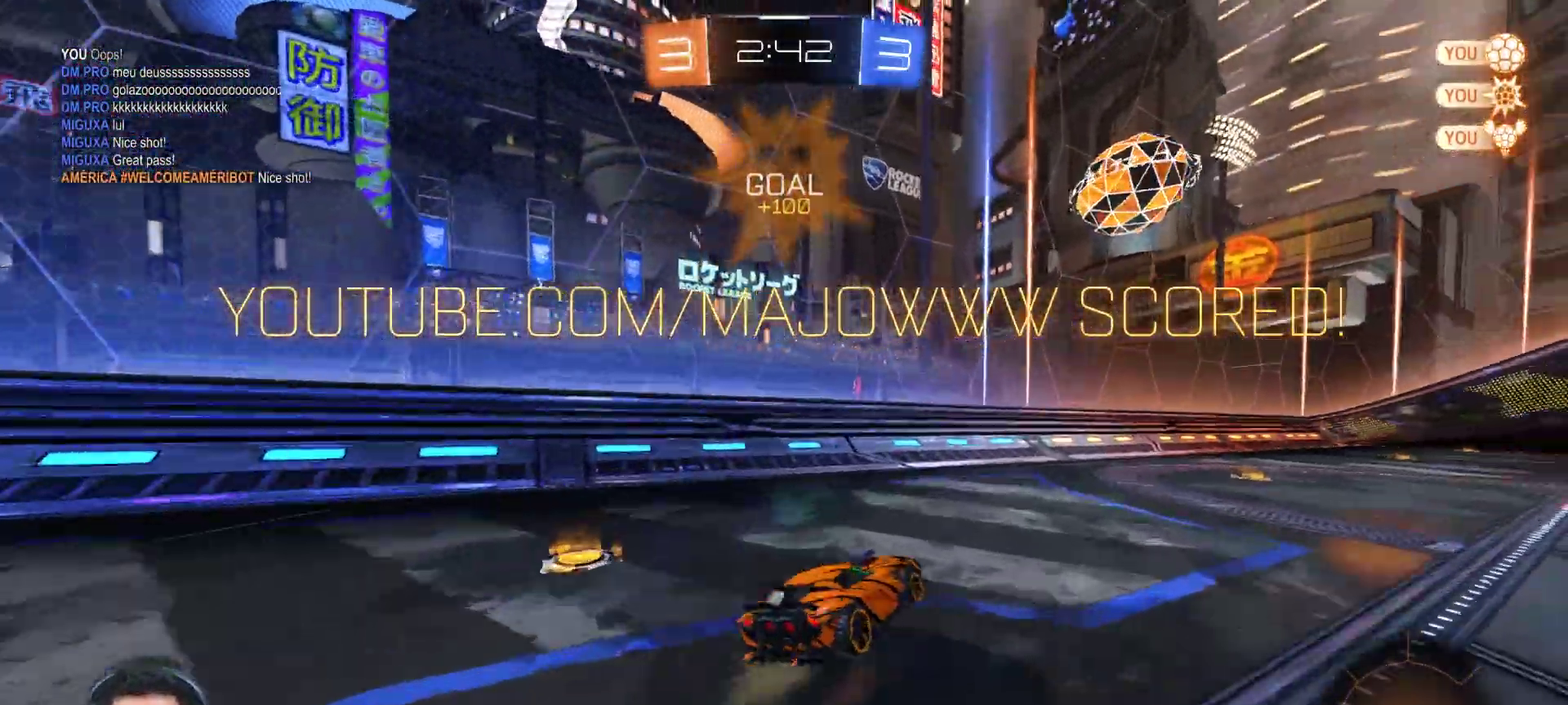
{"buttons": [], "left_stick": "center", "right_stick": "center", "events": [[167, "left_stick", "right"], [417, "left_stick", "center"]]}
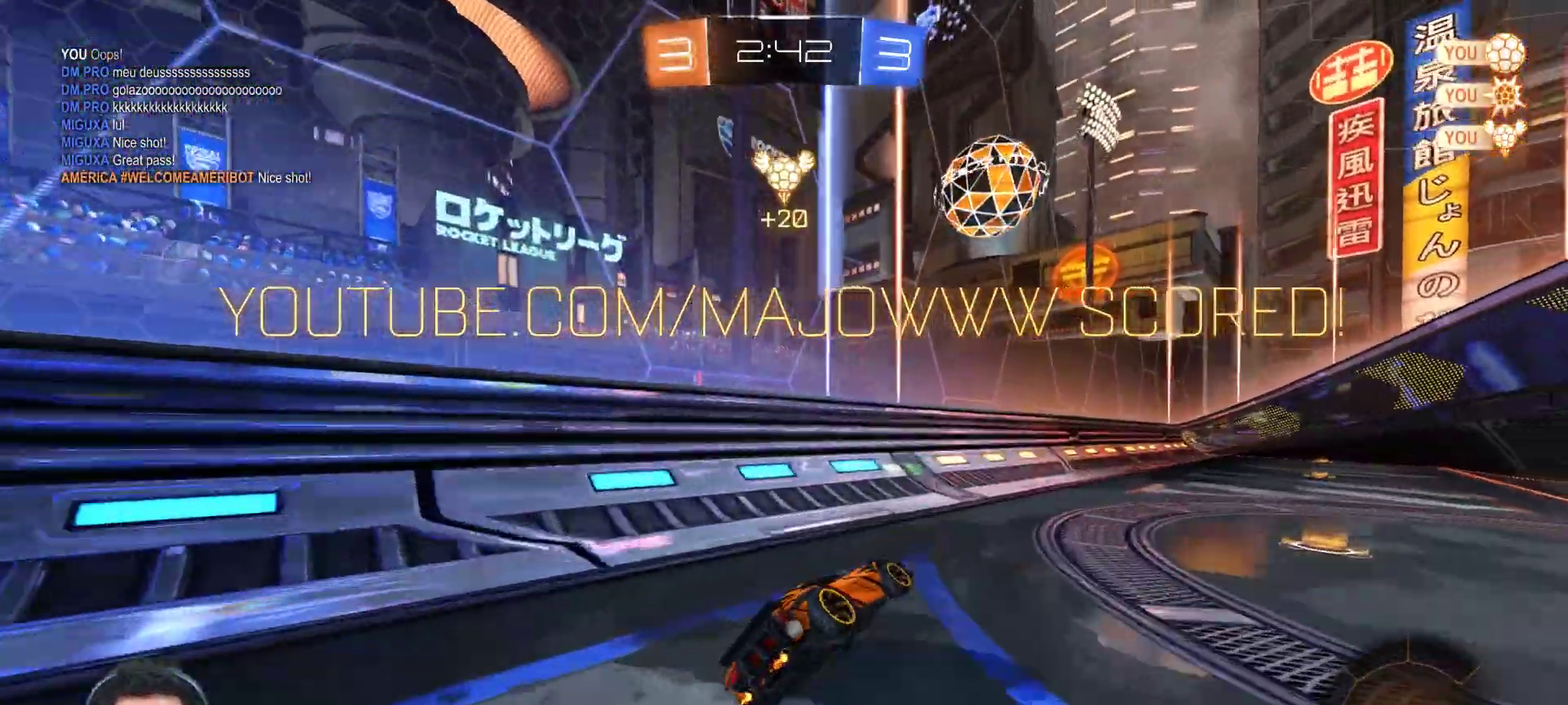
{"buttons": [], "left_stick": "down-right", "right_stick": "center", "events": [[283, "left_stick", "down-right"]]}
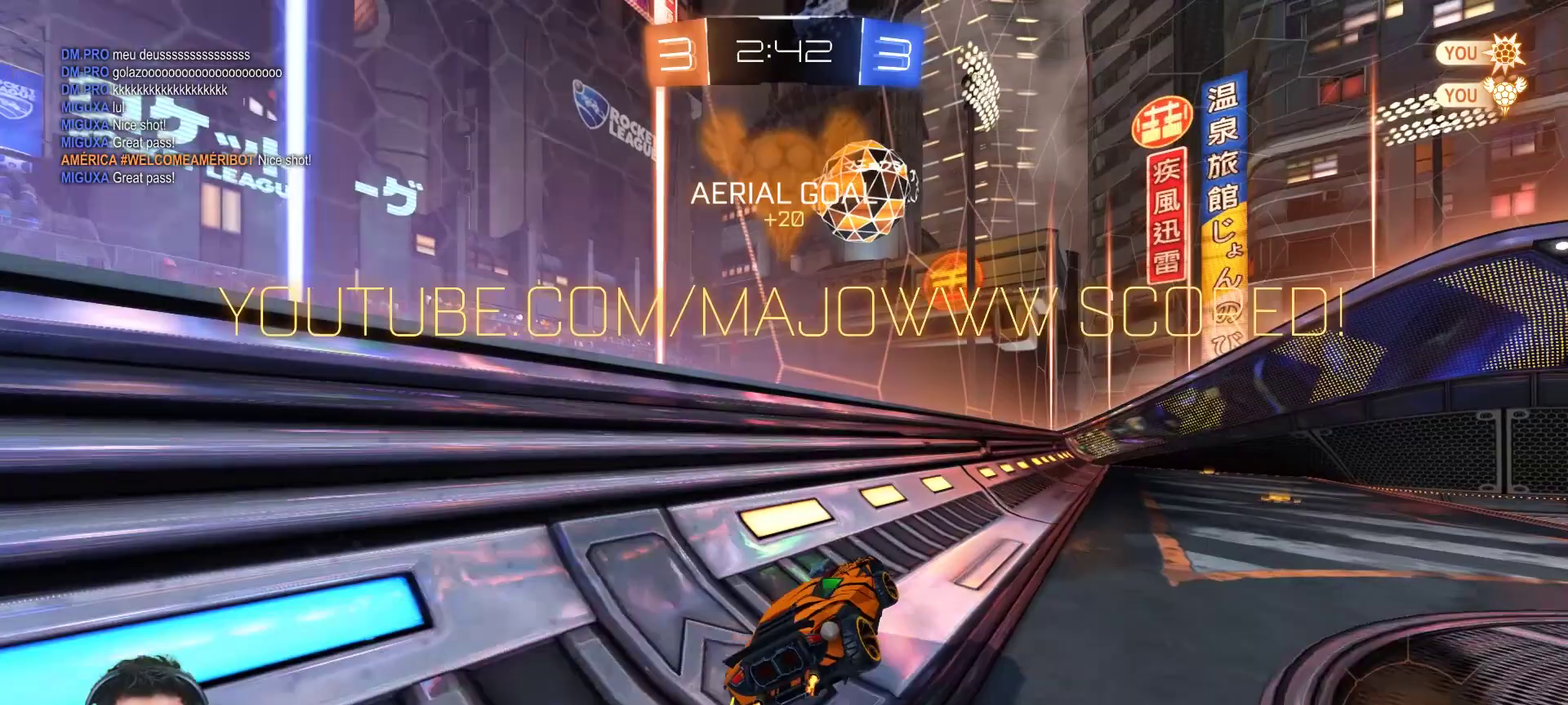
{"buttons": [], "left_stick": "down-right", "right_stick": "center", "events": [[83, "left_stick", "center"], [333, "left_stick", "right"], [433, "left_stick", "down-right"]]}
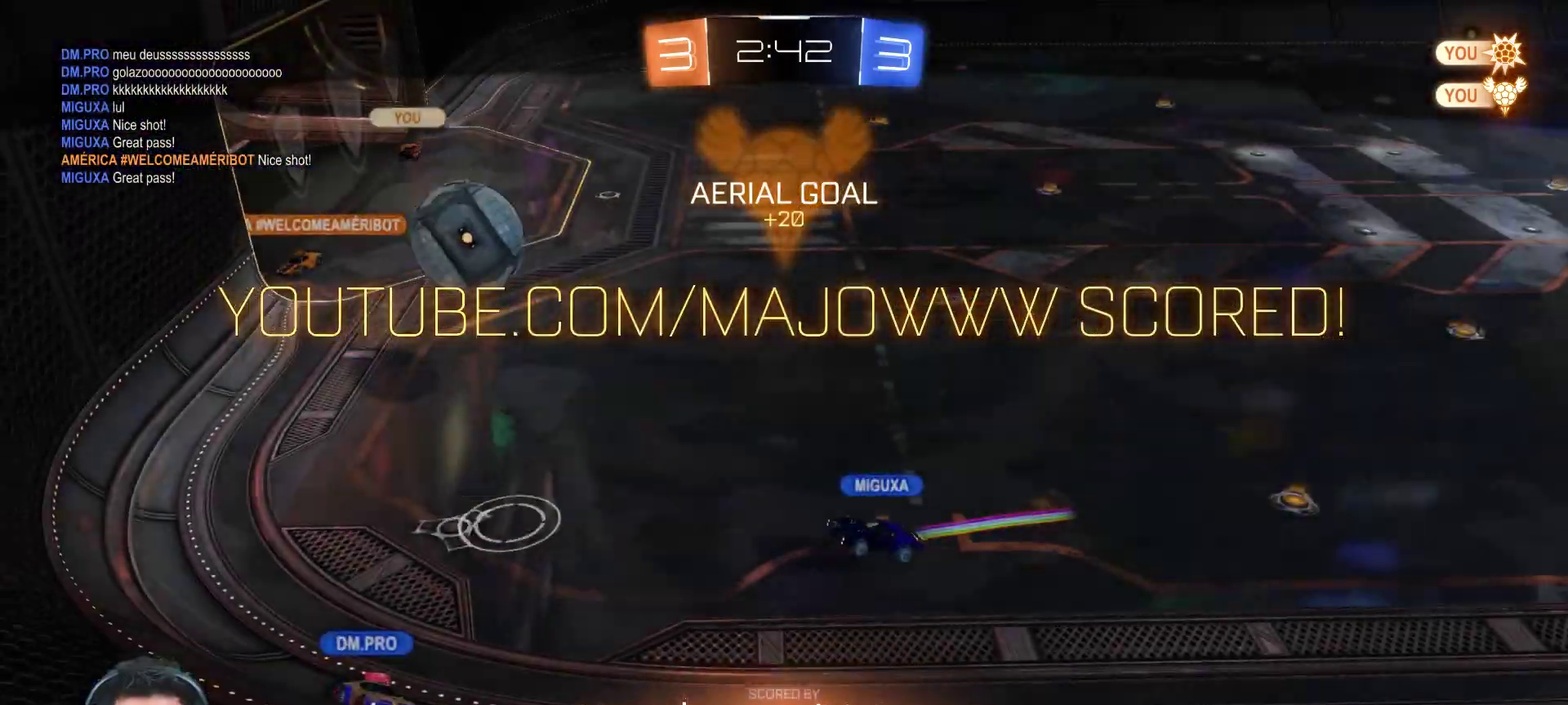
{"buttons": [], "left_stick": "center", "right_stick": "center", "events": [[67, "left_stick", "center"]]}